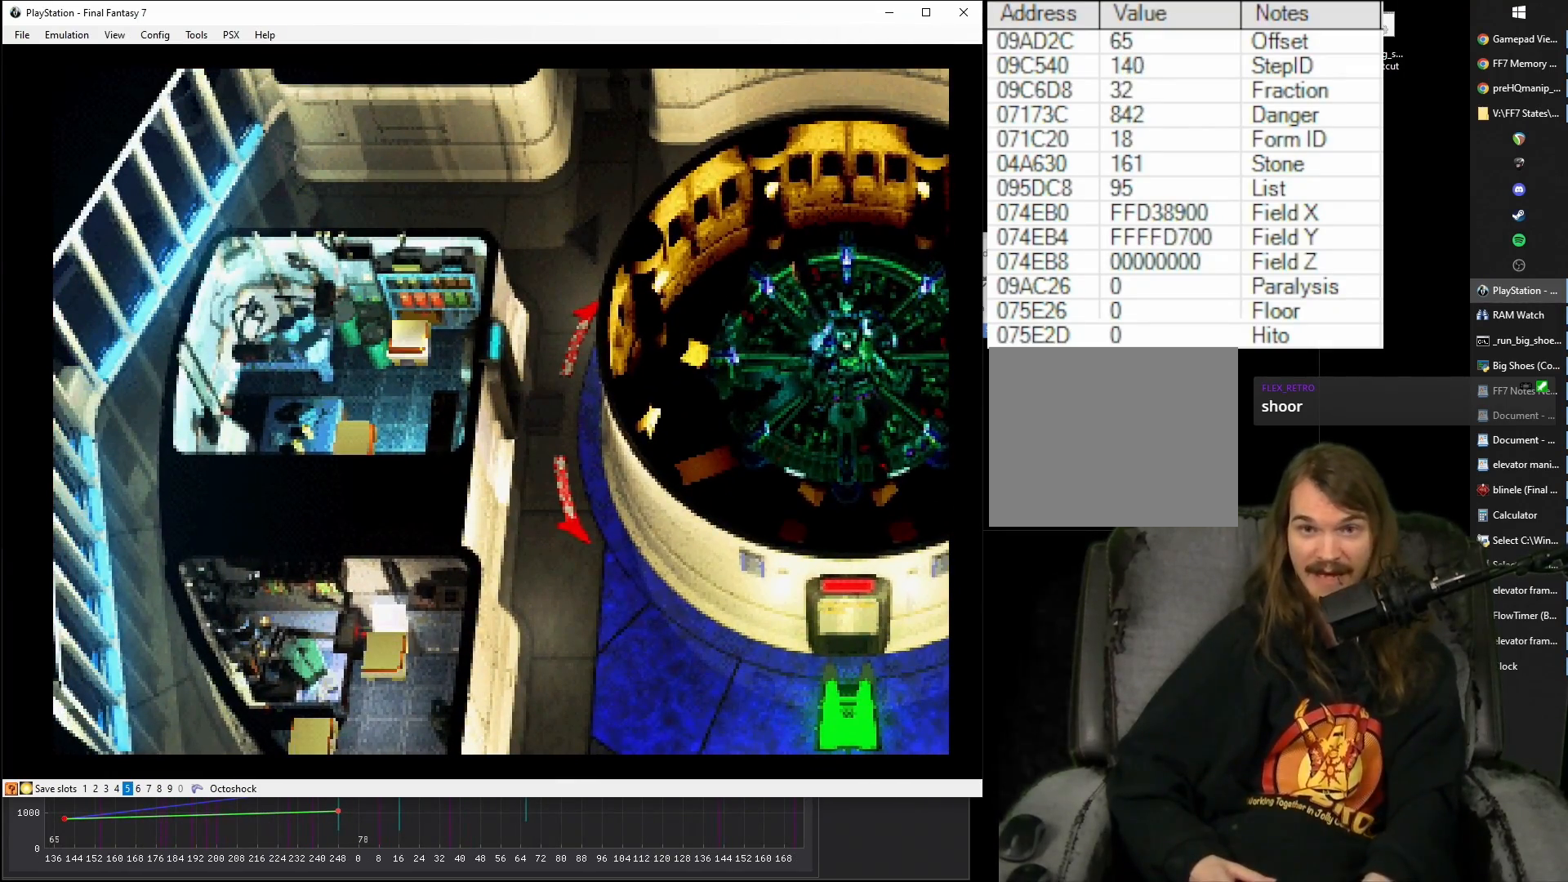
Gameplay with a controller (PlayStation layout); each line is a JSON object with the inputs held at the frame after it. "events" lists button and stick changes between this image and that frame as [ms after this image, input, new state], when the widget could be followed in between. Not read: L3 R3 left_stick right_stick.
{"buttons": [], "events": []}
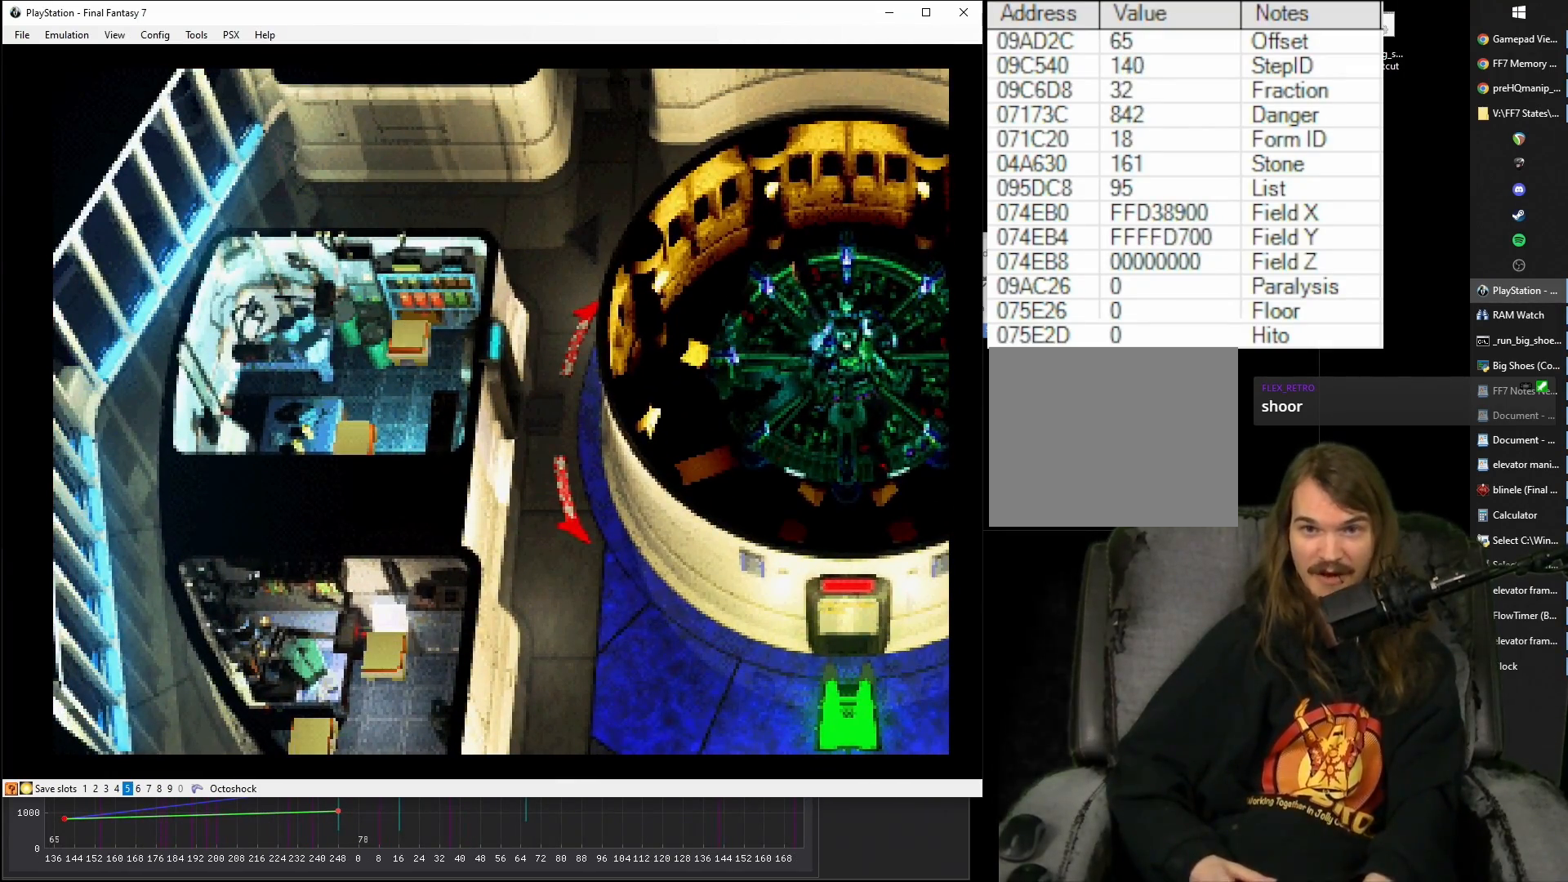
{"buttons": [], "events": []}
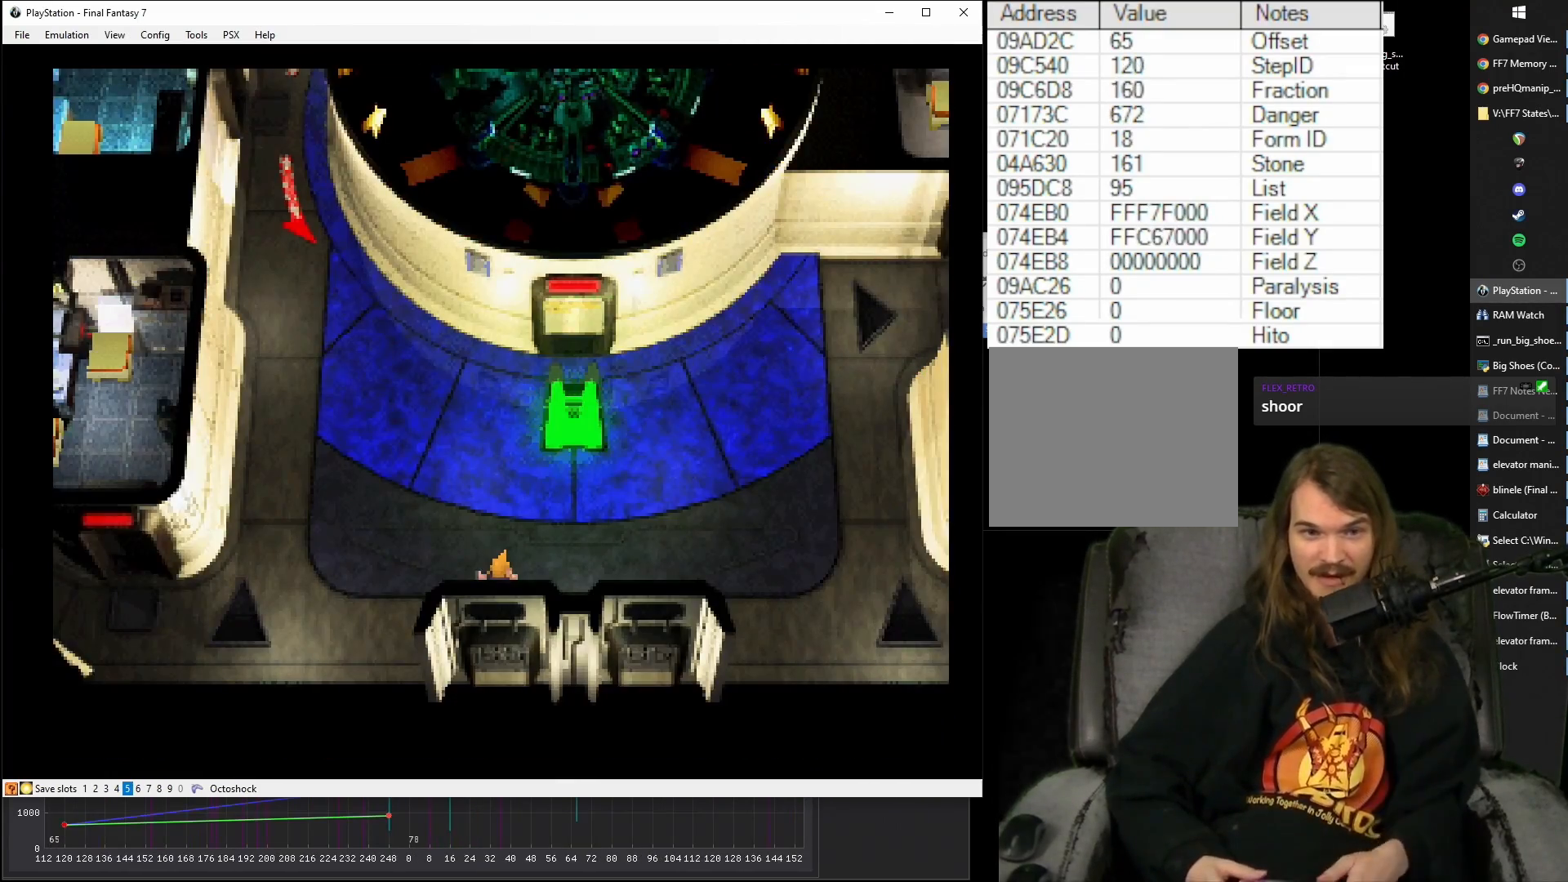
{"buttons": ["CROSS", "DPAD_UP", "DPAD_LEFT"], "events": [[83, "CROSS", "down"], [433, "DPAD_UP", "down"], [450, "DPAD_LEFT", "down"]]}
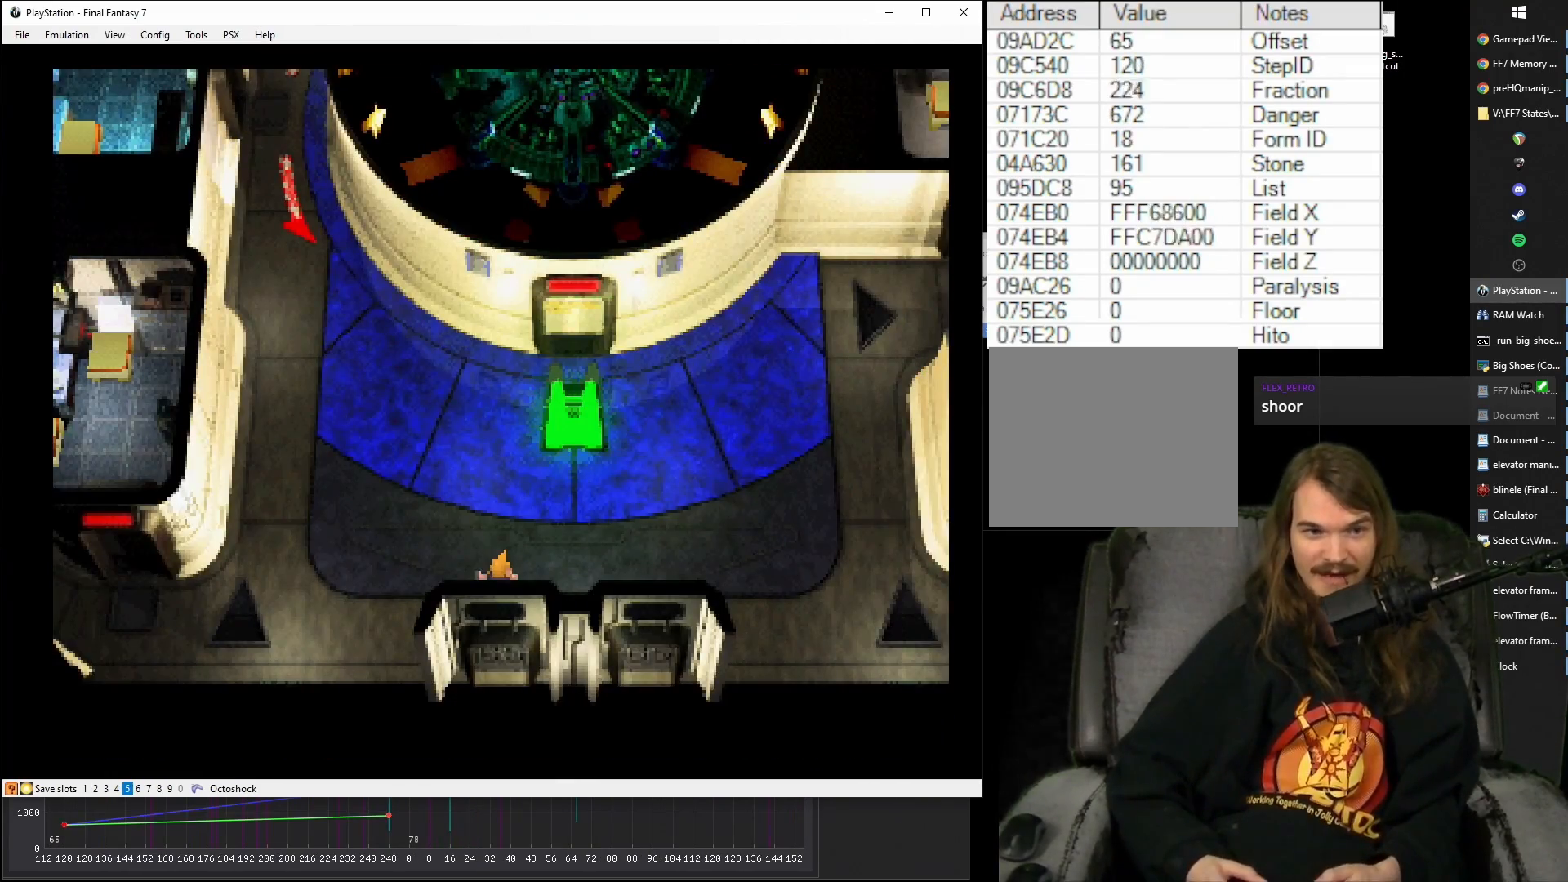
{"buttons": ["CROSS", "DPAD_UP", "DPAD_LEFT"], "events": []}
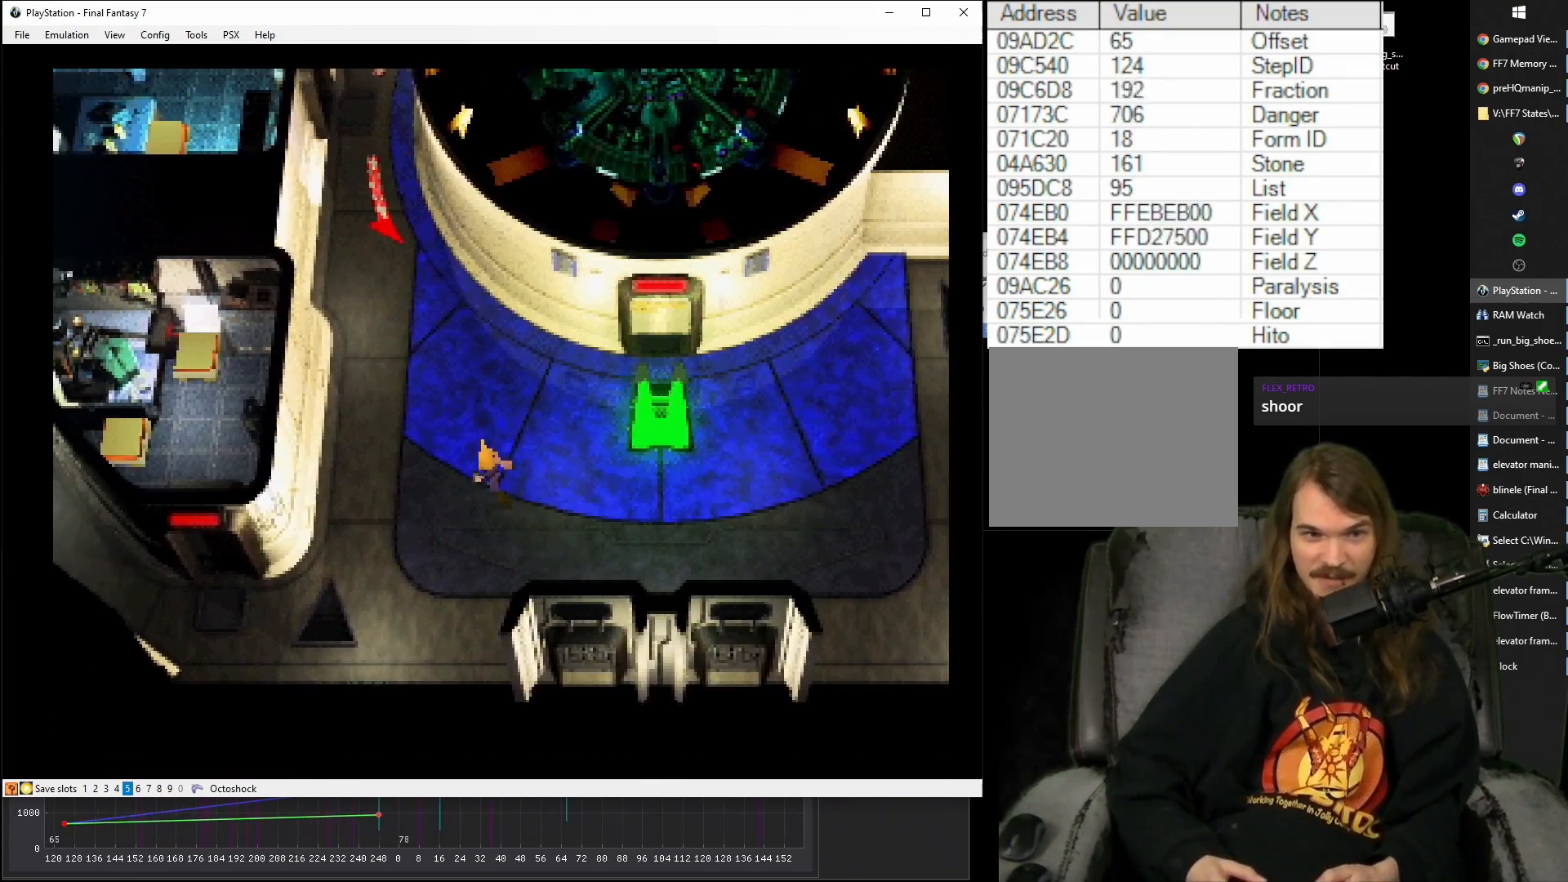
{"buttons": ["CROSS", "DPAD_UP"], "events": [[133, "DPAD_LEFT", "up"]]}
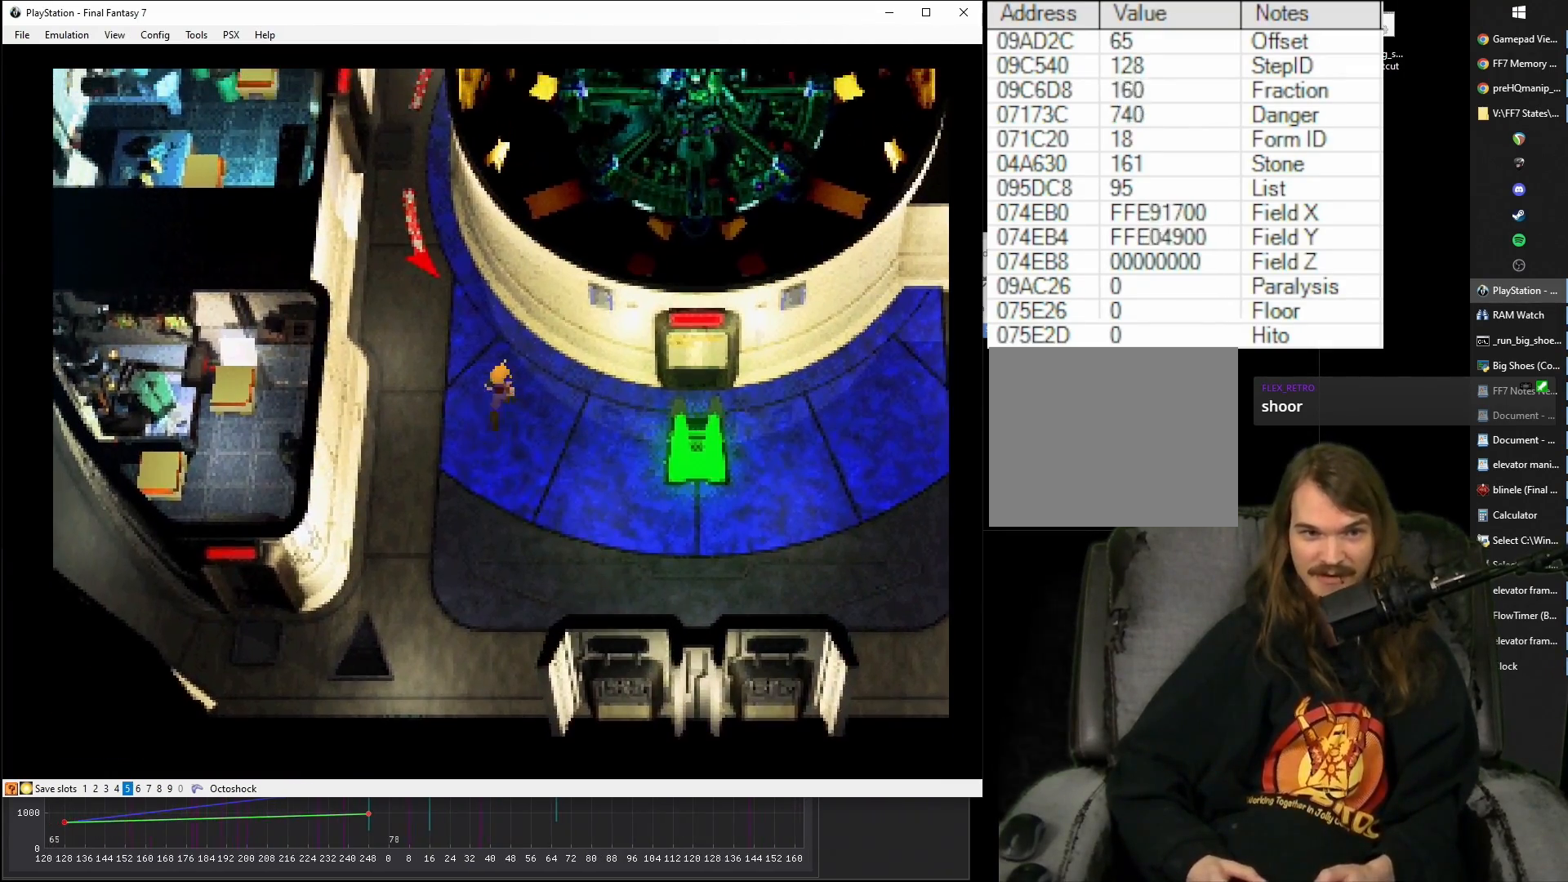
{"buttons": ["CROSS", "DPAD_UP"], "events": []}
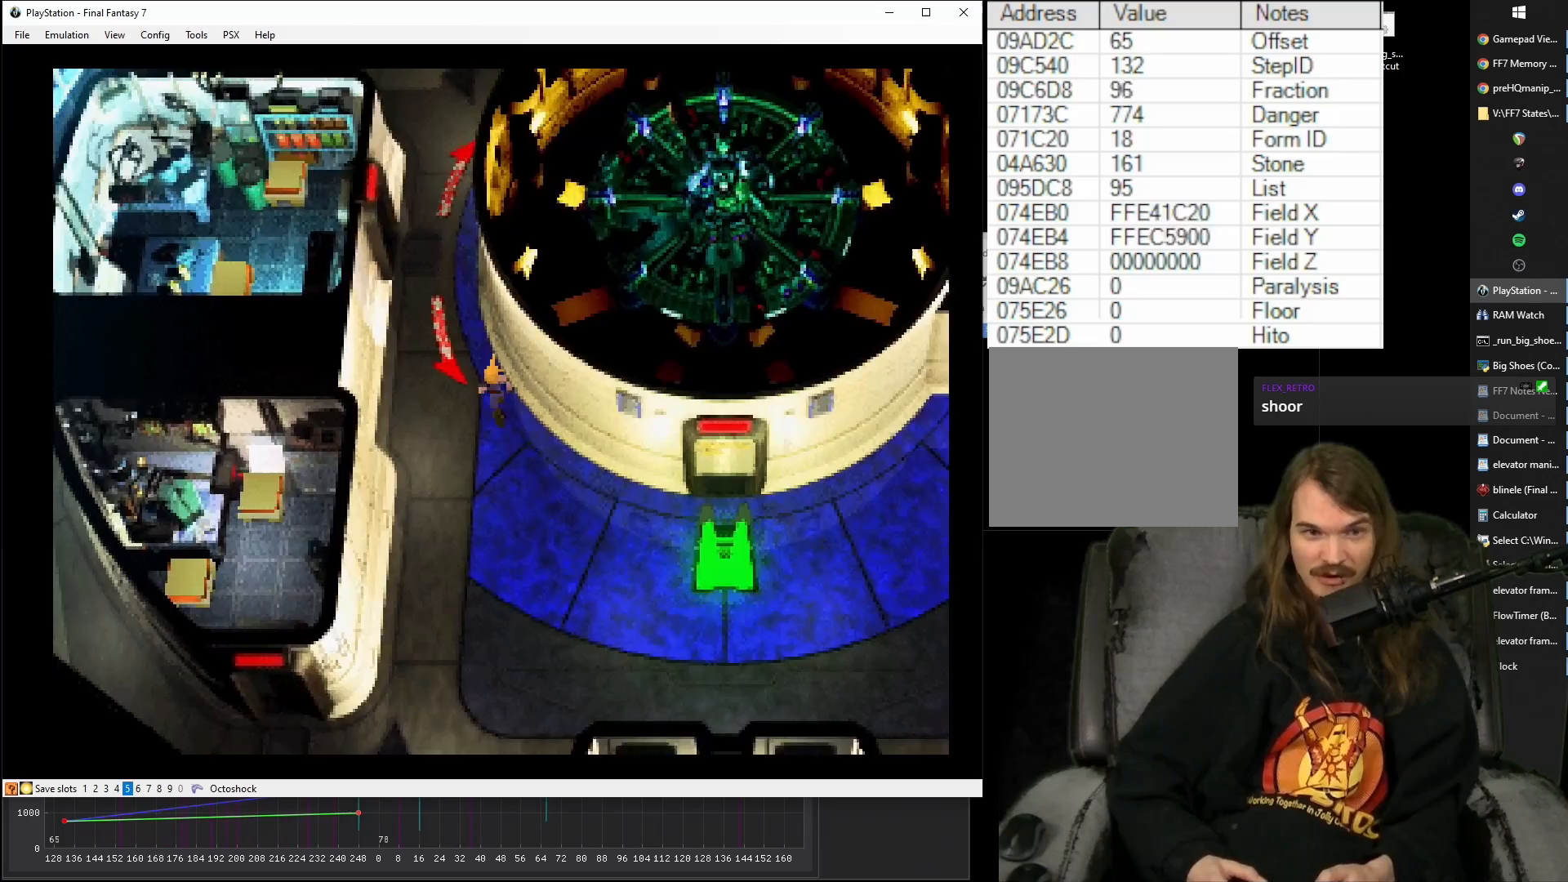
{"buttons": ["CROSS", "DPAD_UP"], "events": []}
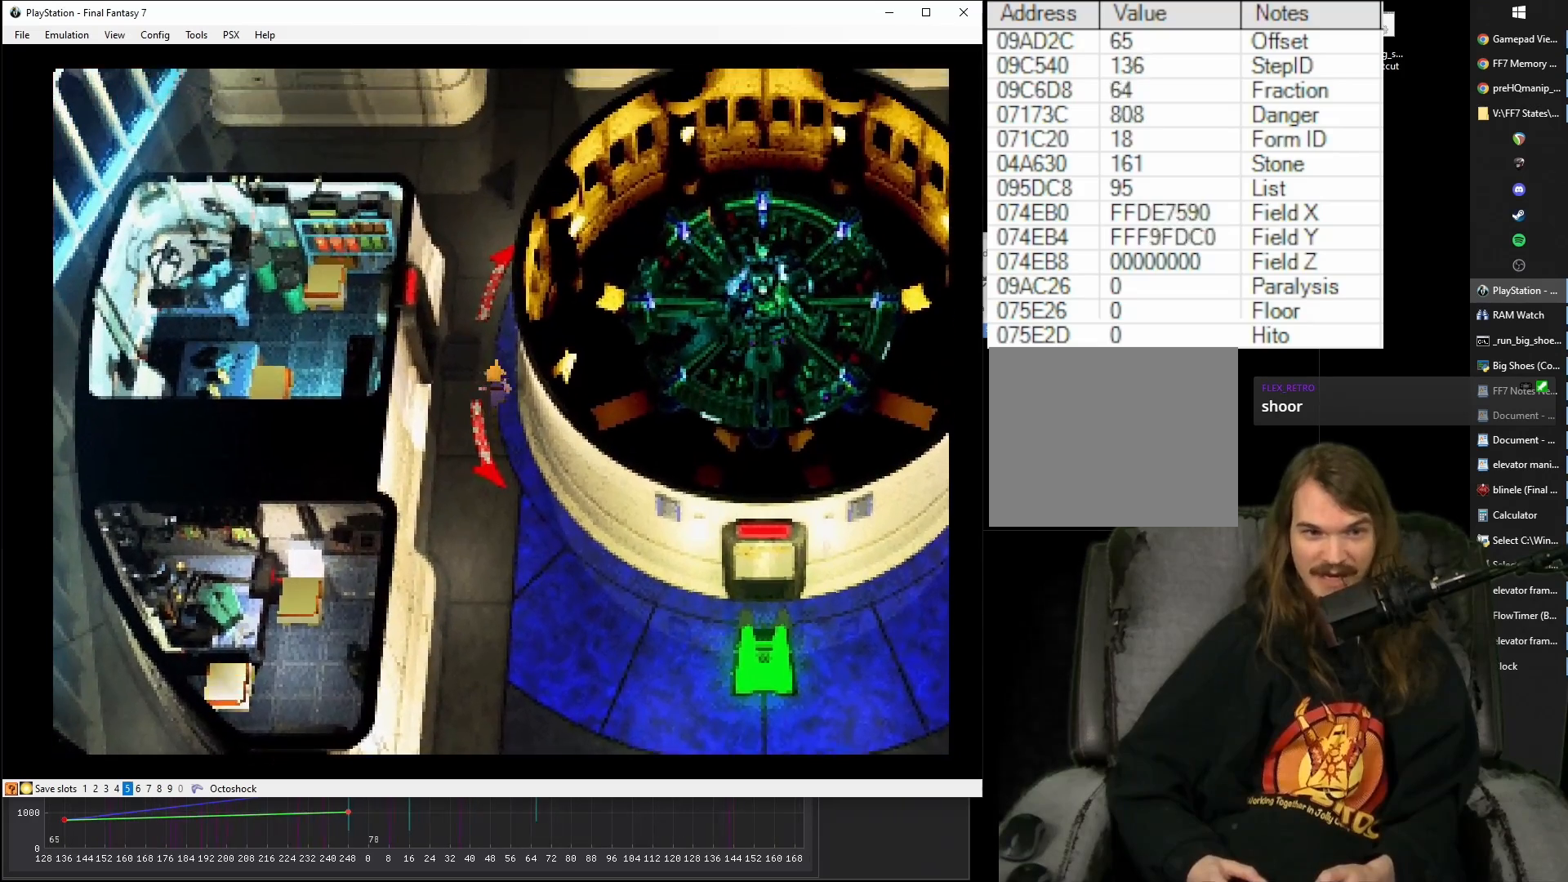
{"buttons": ["CROSS", "DPAD_LEFT"], "events": [[50, "DPAD_LEFT", "down"], [183, "DPAD_UP", "up"]]}
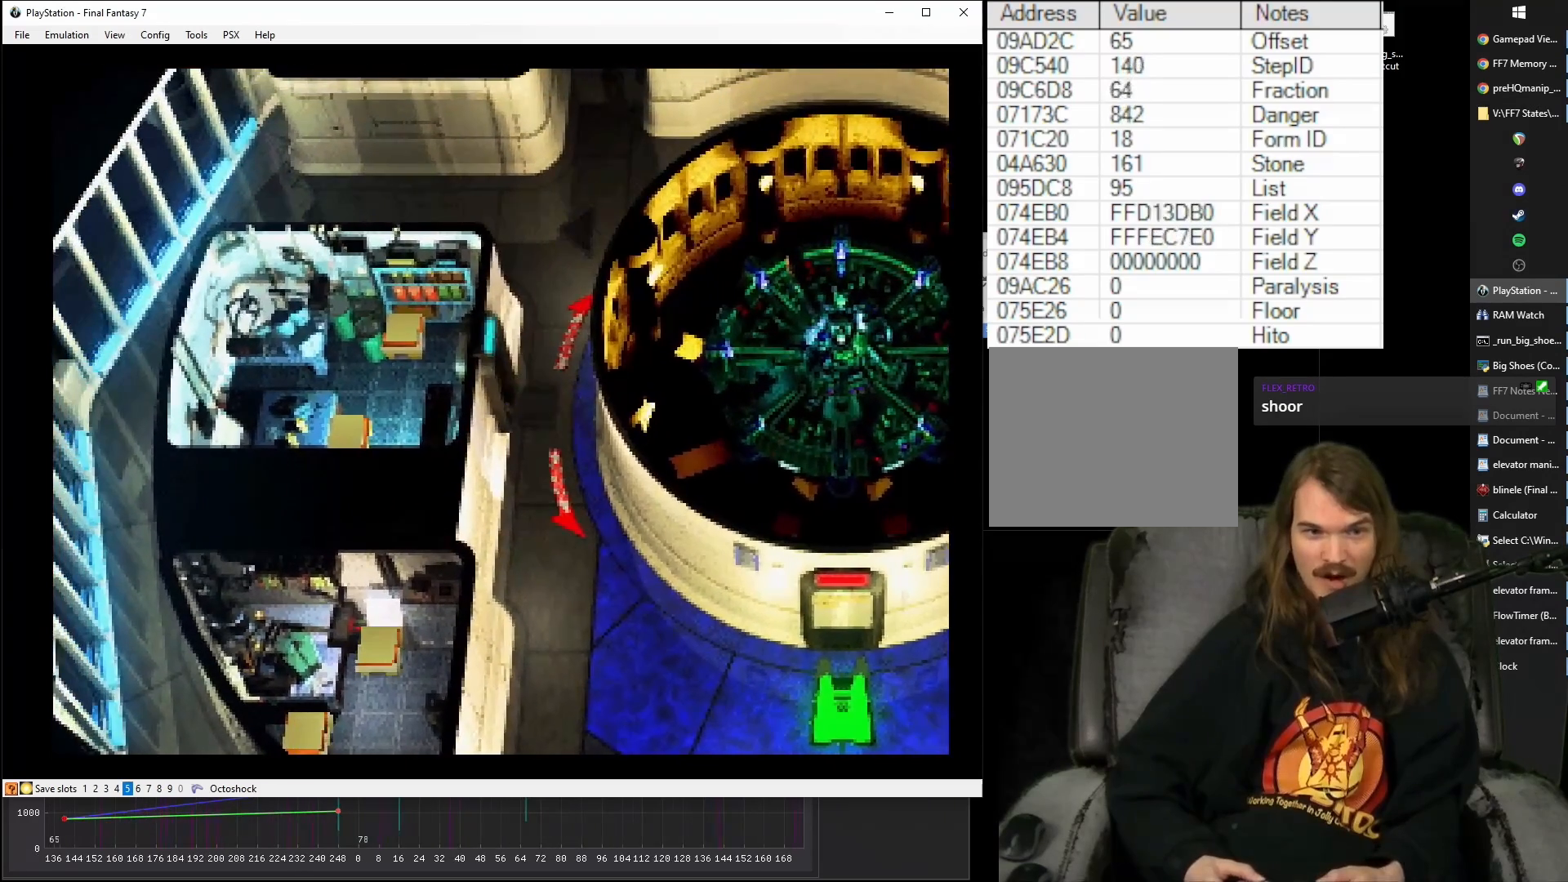
{"buttons": ["CROSS"], "events": [[83, "DPAD_DOWN", "down"], [283, "DPAD_DOWN", "up"], [333, "DPAD_LEFT", "up"], [350, "CIRCLE", "down"], [467, "CIRCLE", "up"]]}
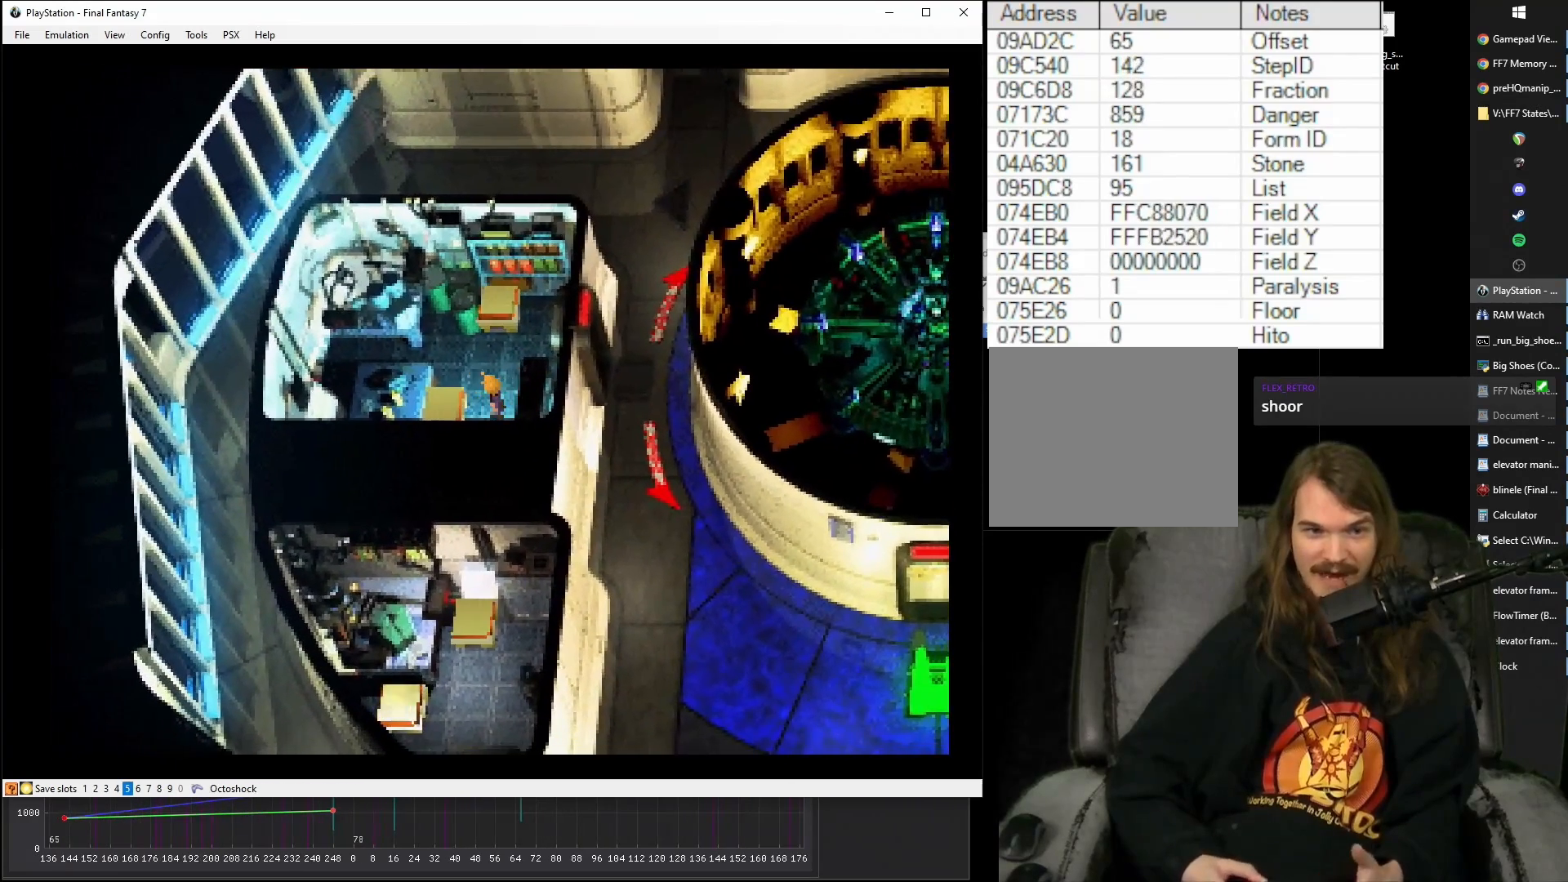
{"buttons": ["CROSS"], "events": []}
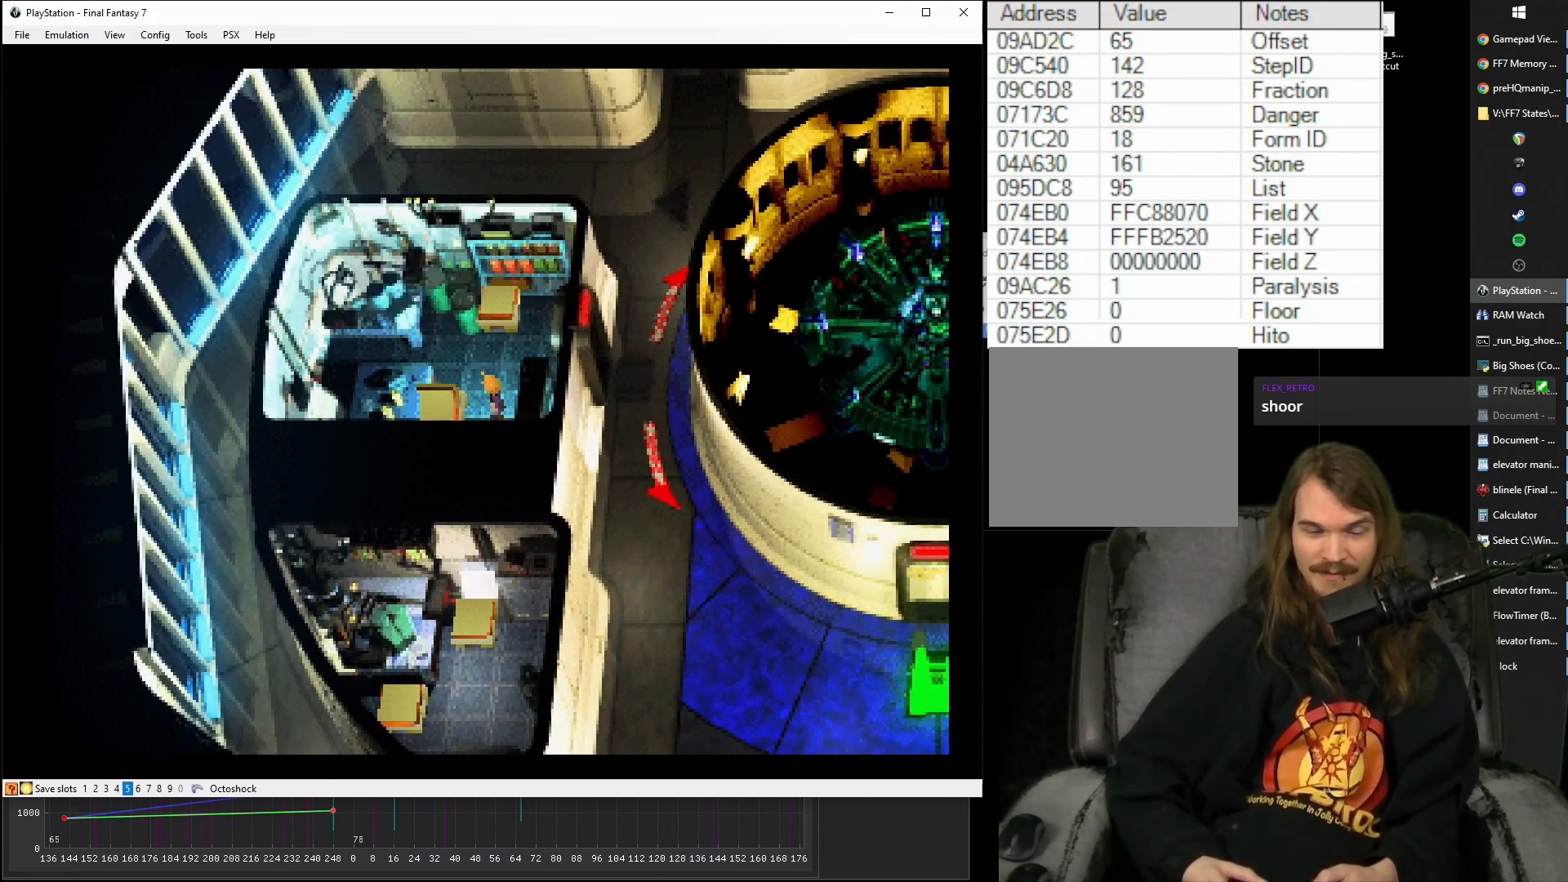
{"buttons": ["CROSS"], "events": []}
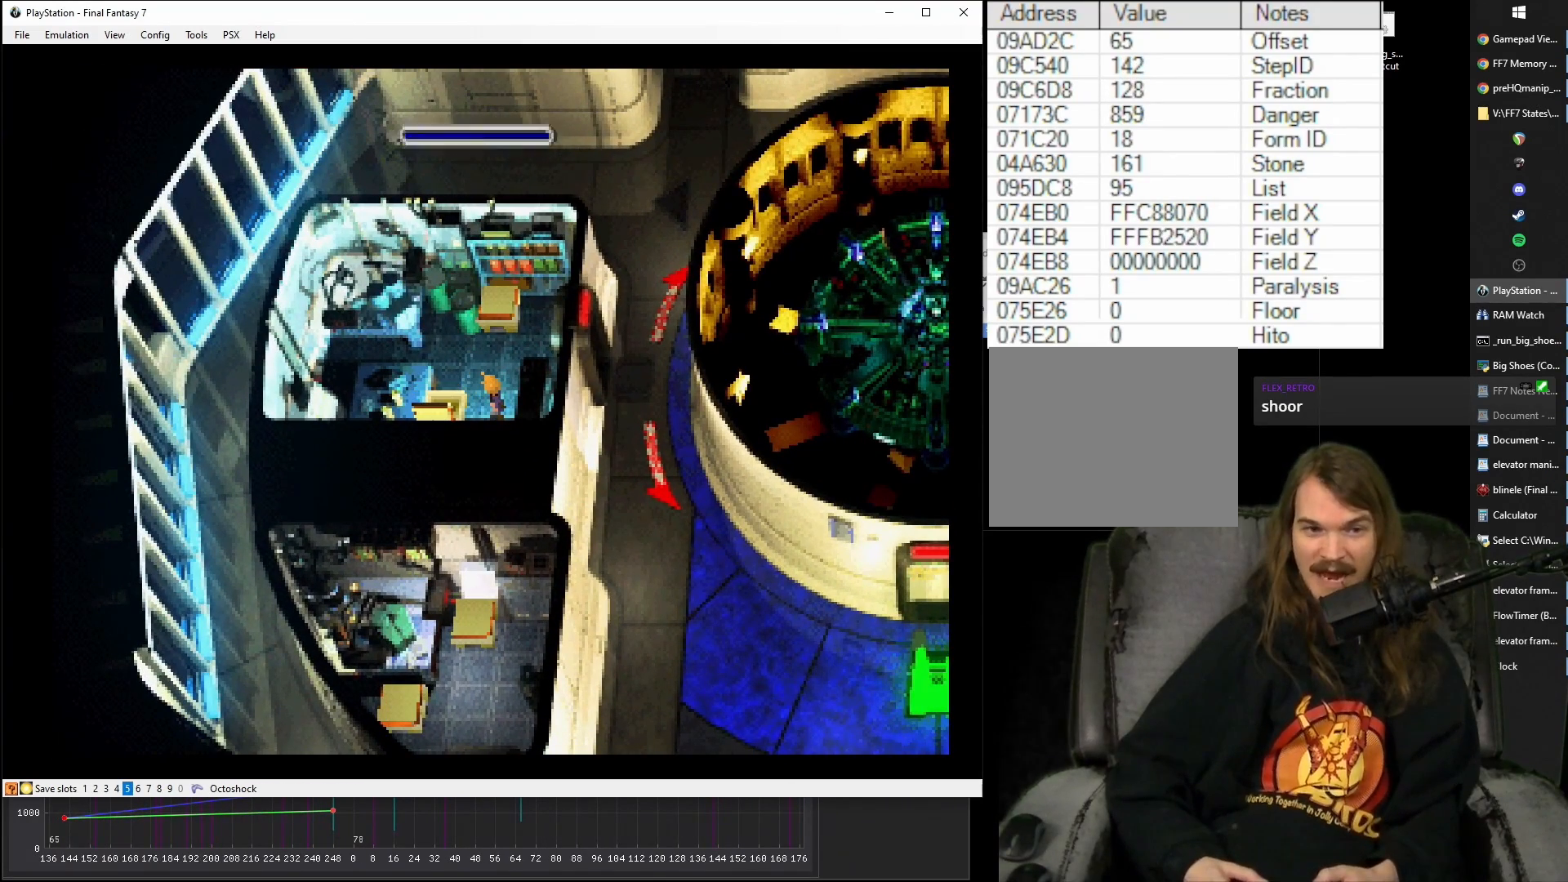
{"buttons": ["CROSS"], "events": []}
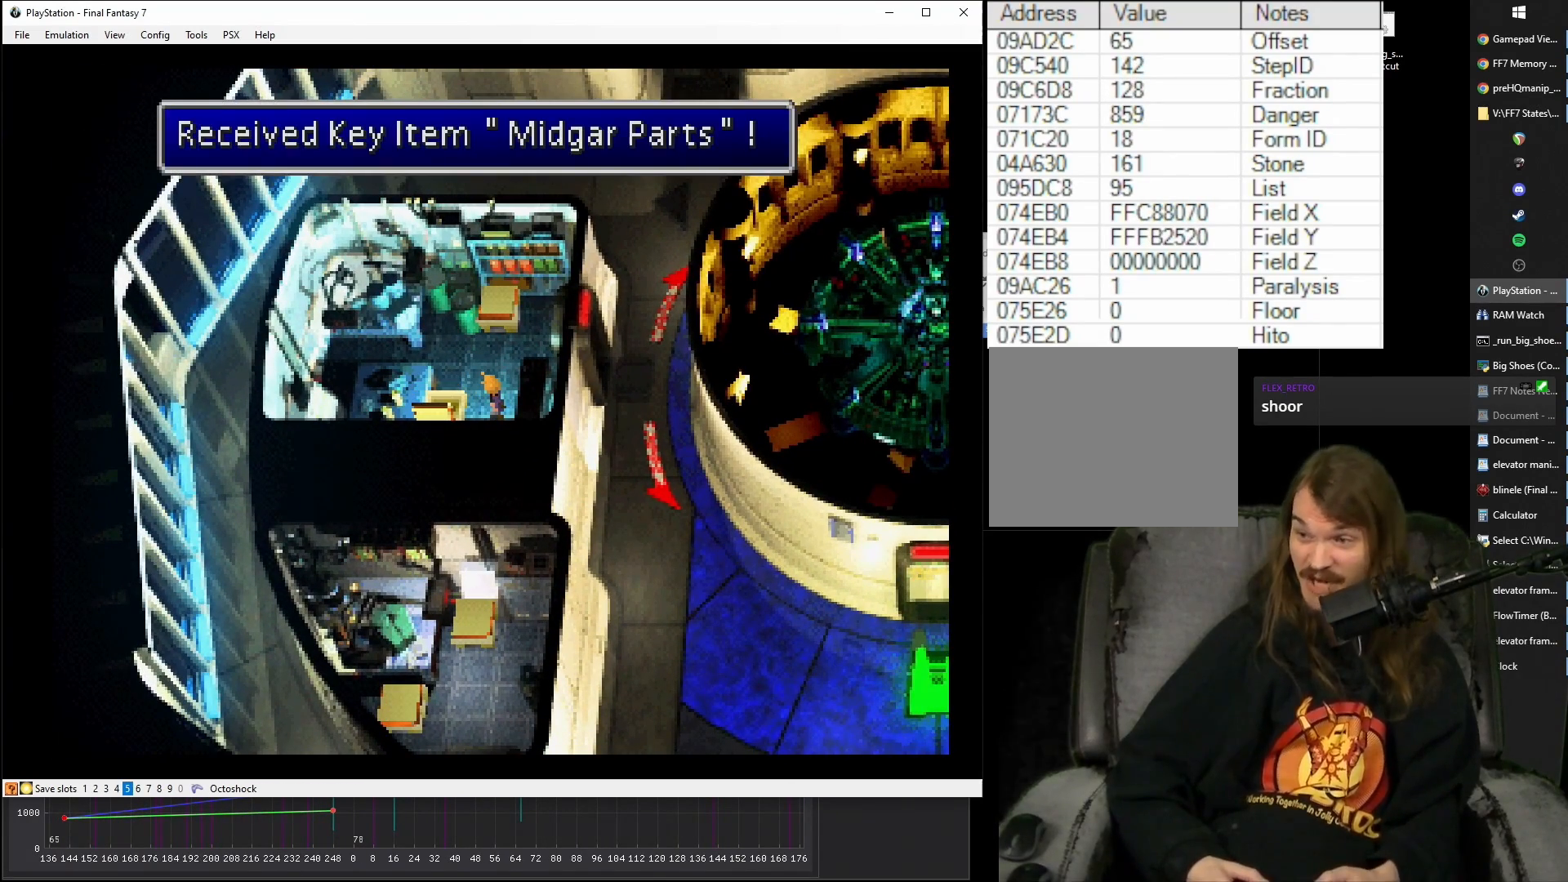
{"buttons": ["CROSS"], "events": []}
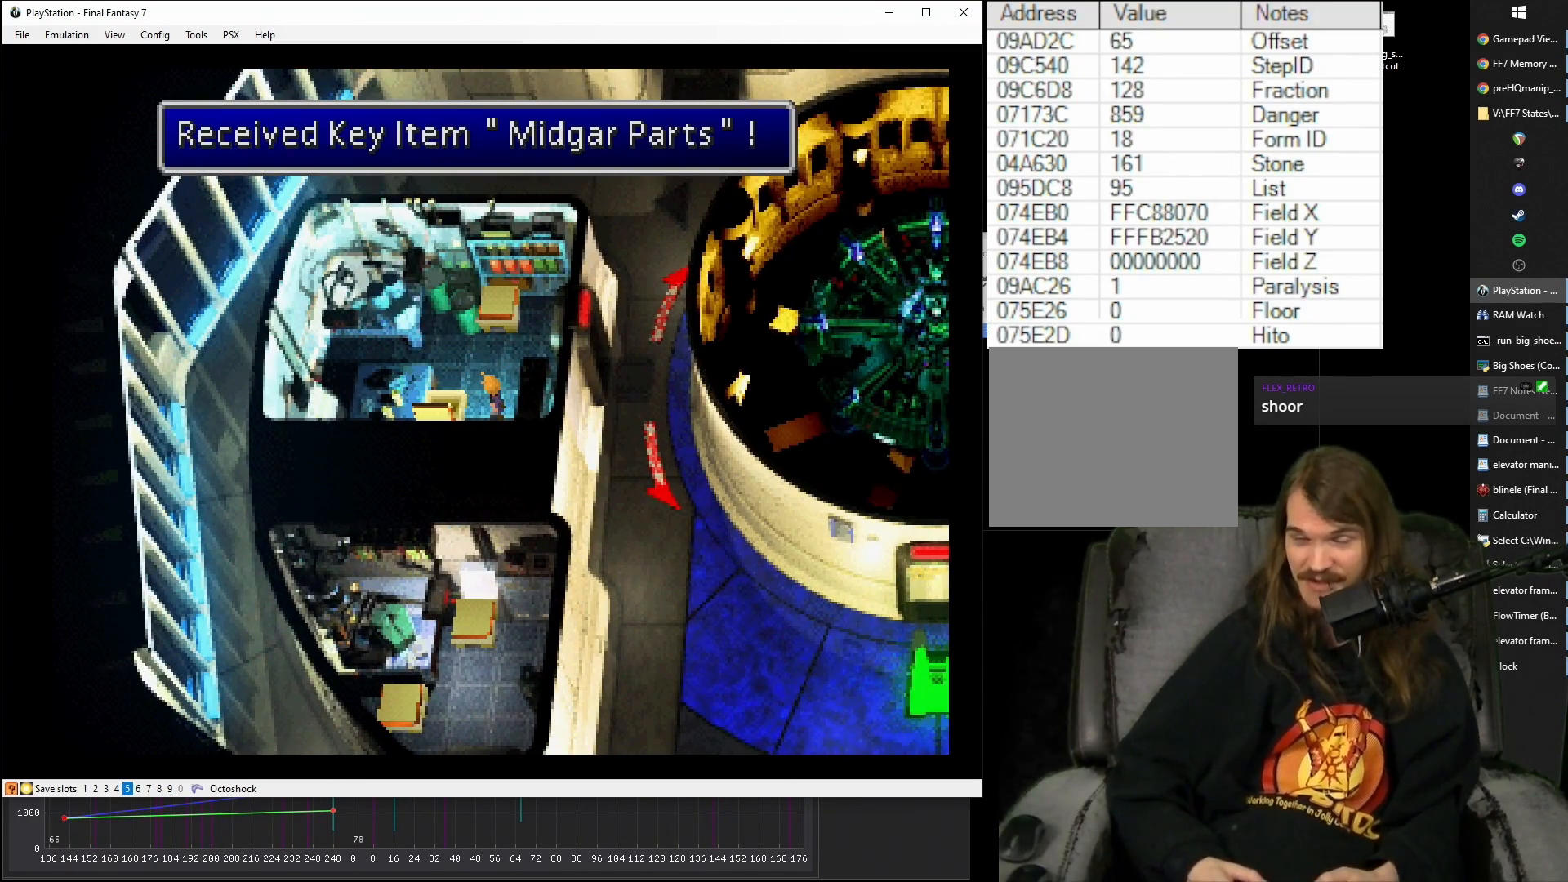
{"buttons": ["CROSS"], "events": []}
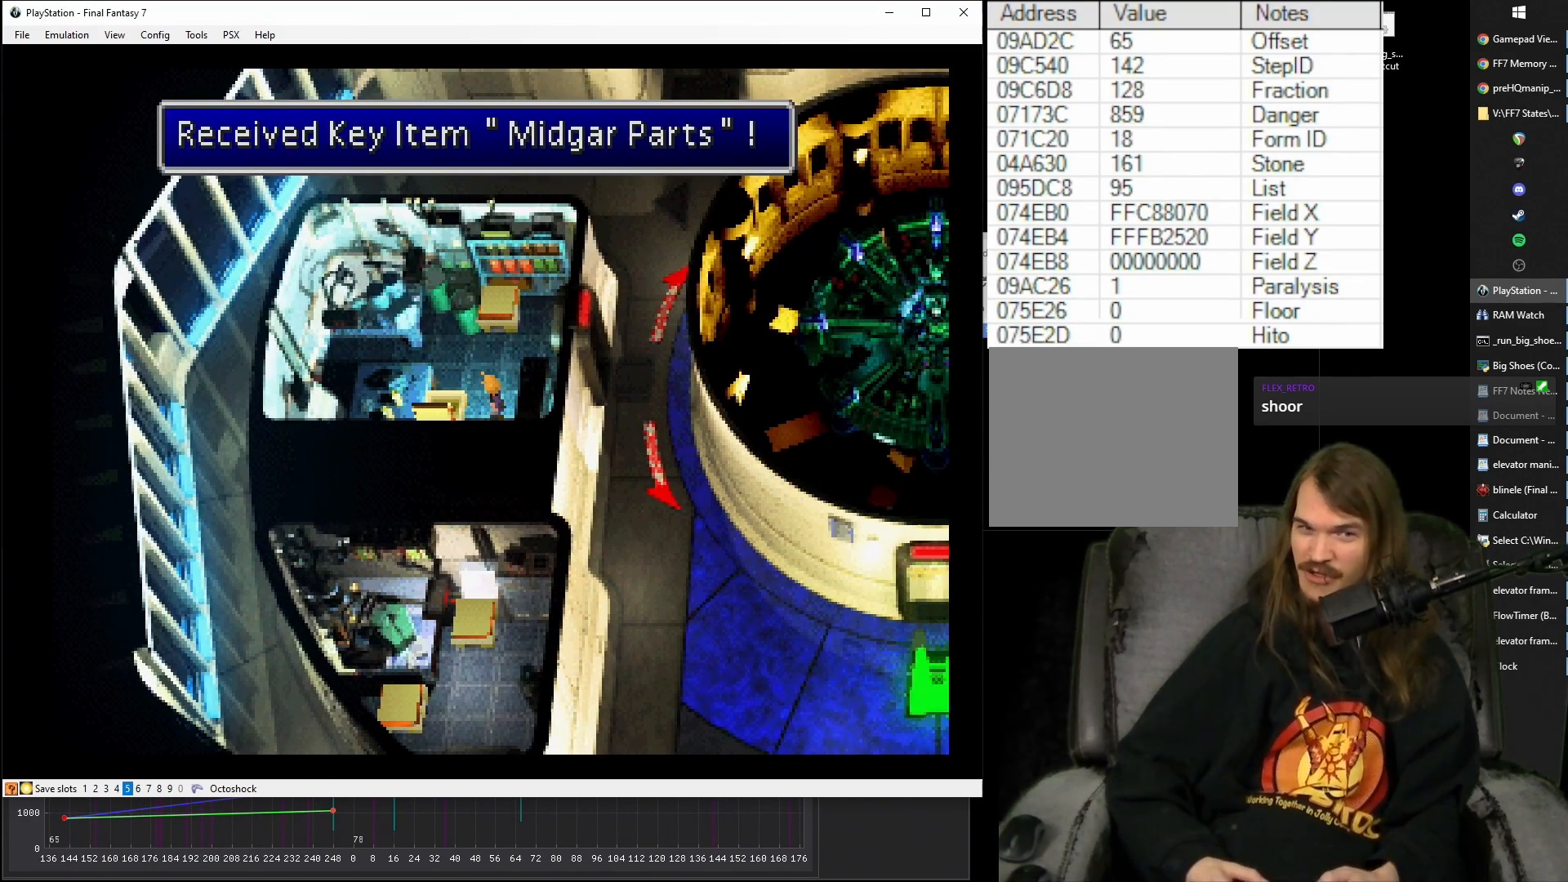
{"buttons": ["CROSS"], "events": []}
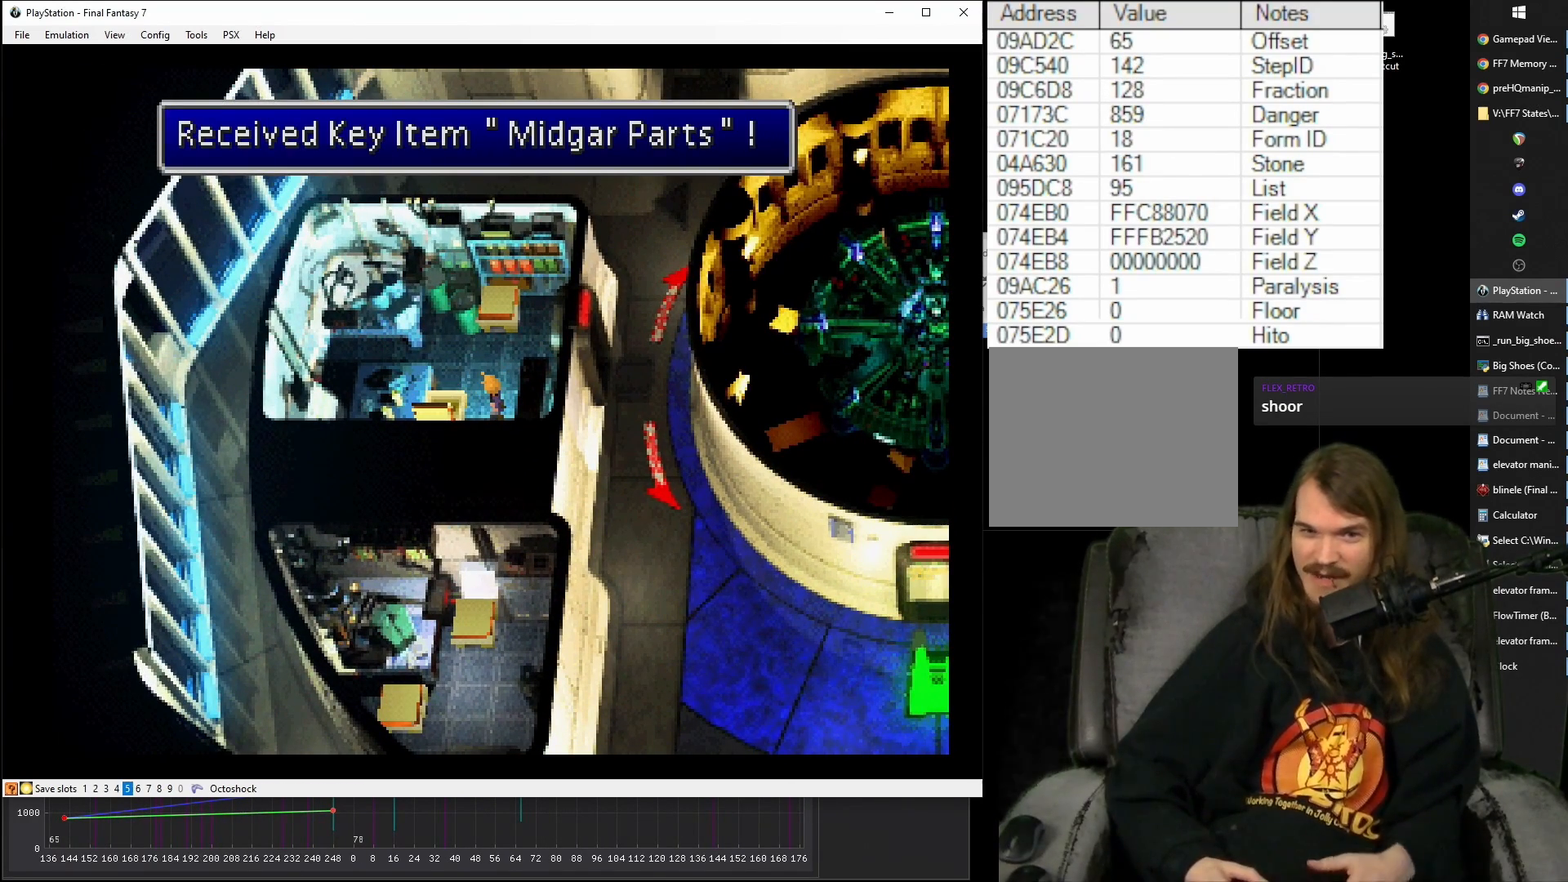
{"buttons": ["CROSS"], "events": []}
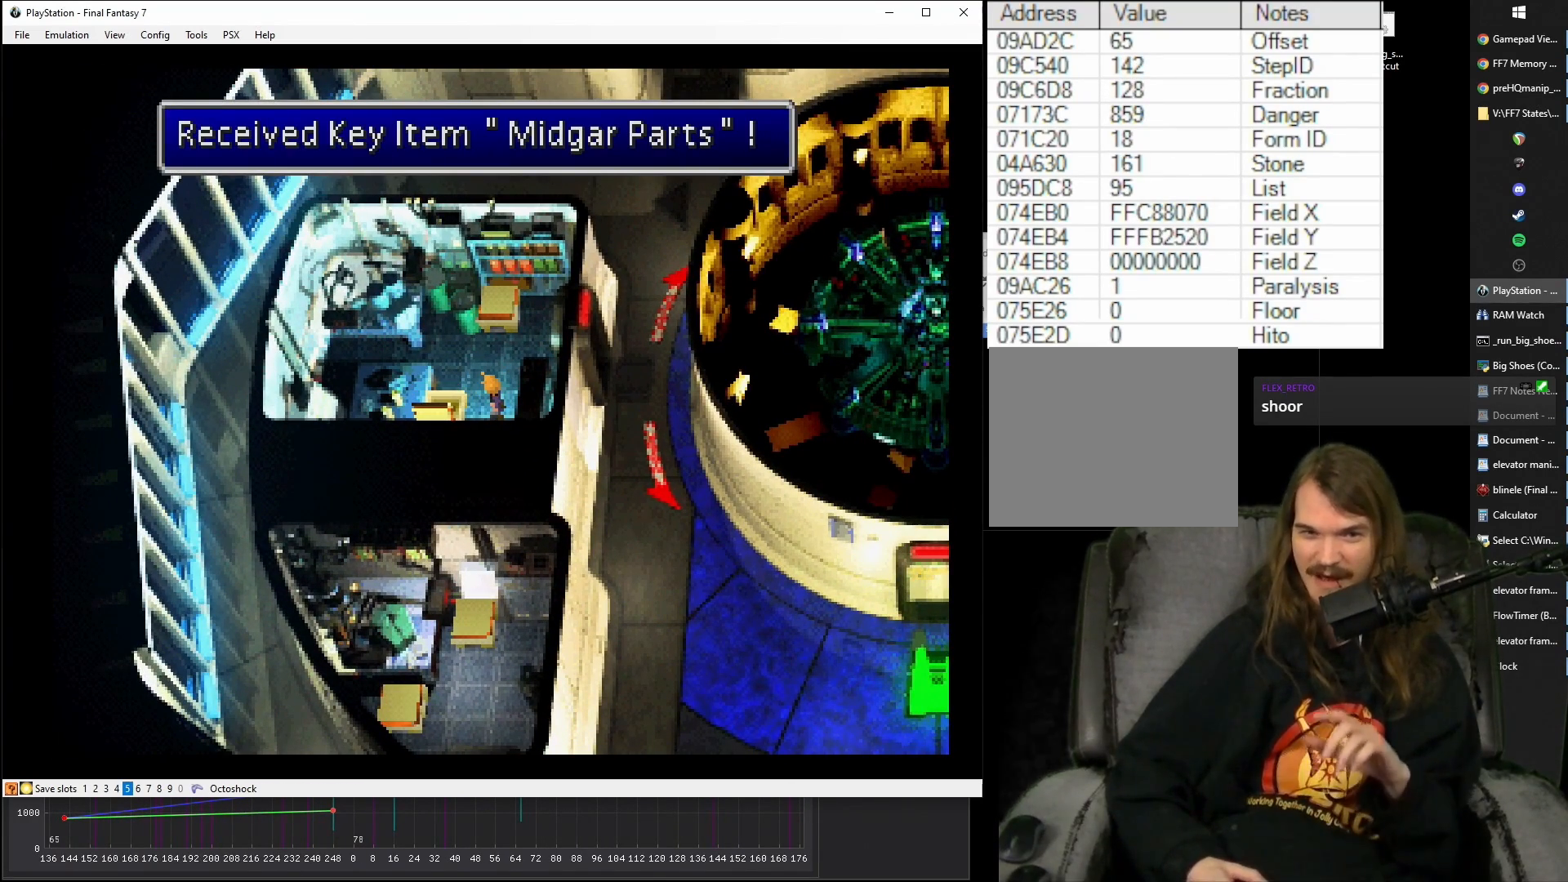
{"buttons": ["CROSS"], "events": []}
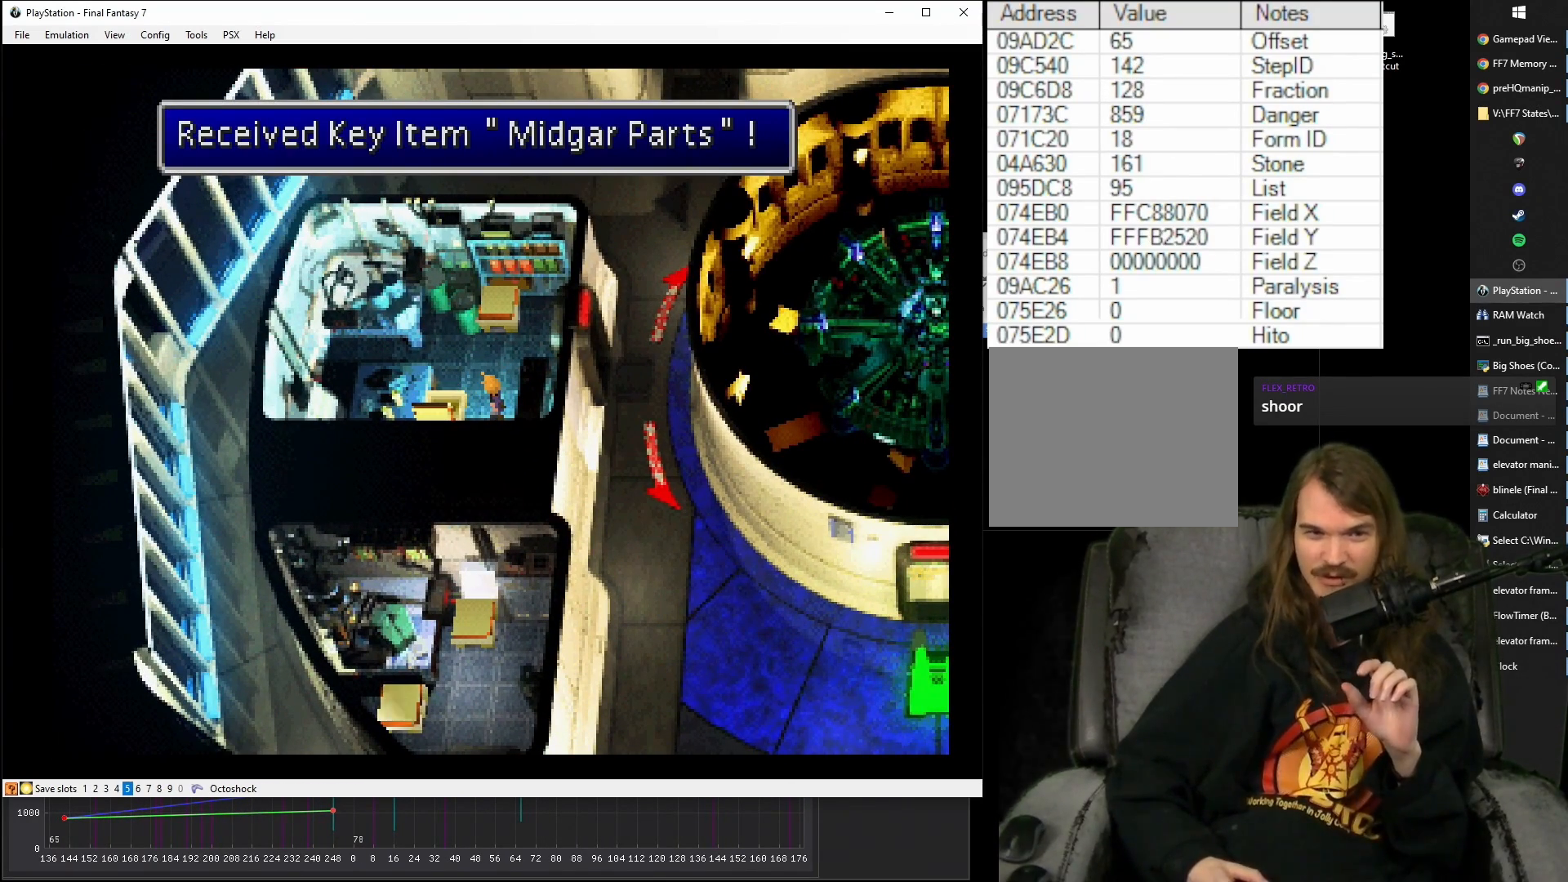
{"buttons": ["CROSS"], "events": []}
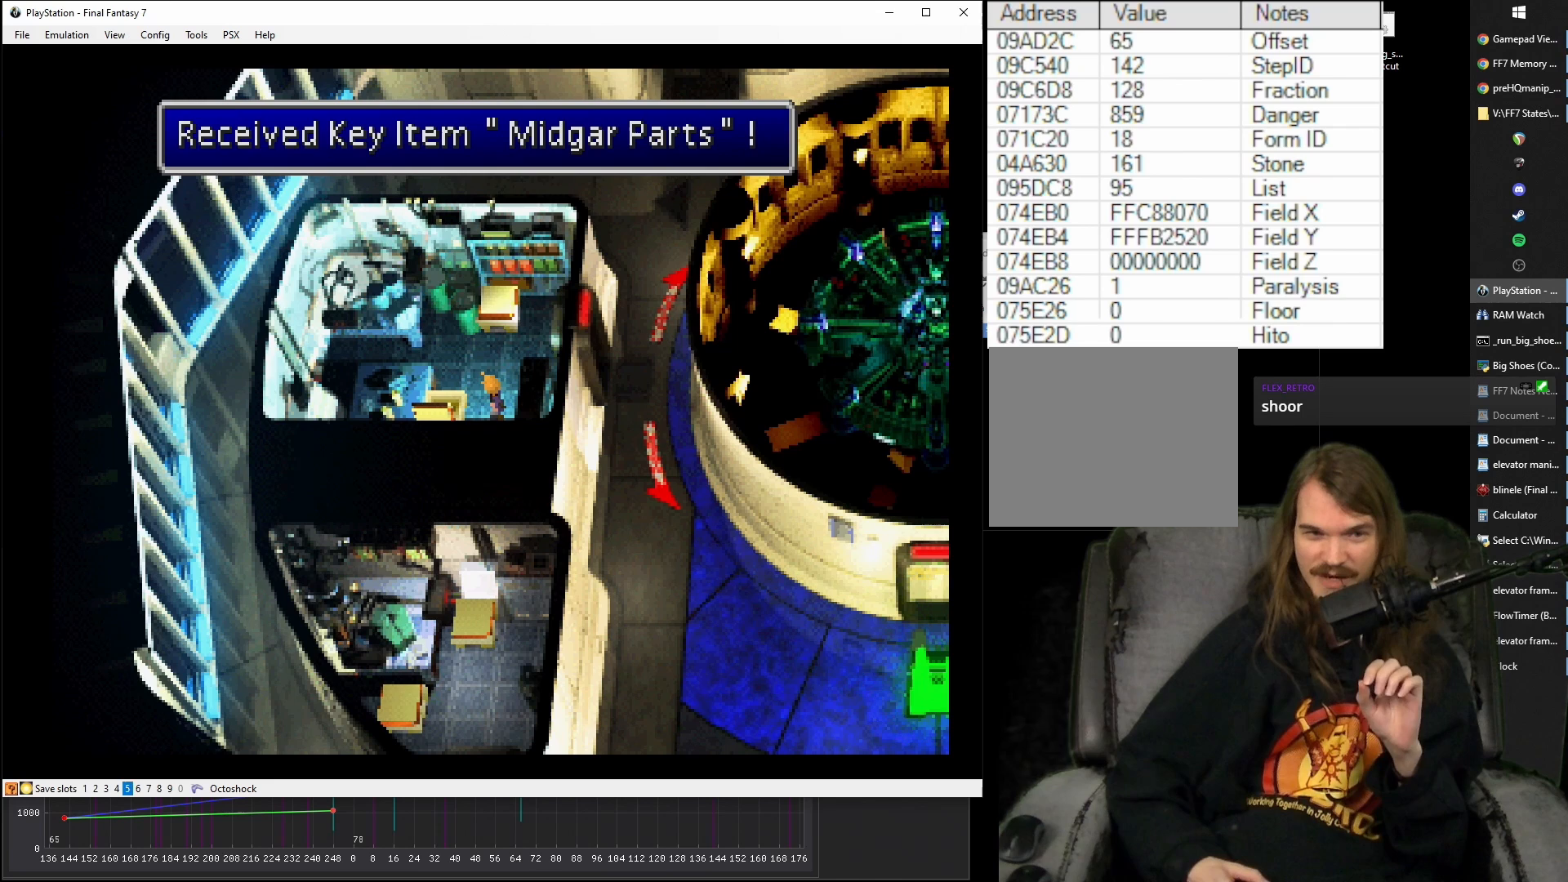
{"buttons": ["CROSS"], "events": []}
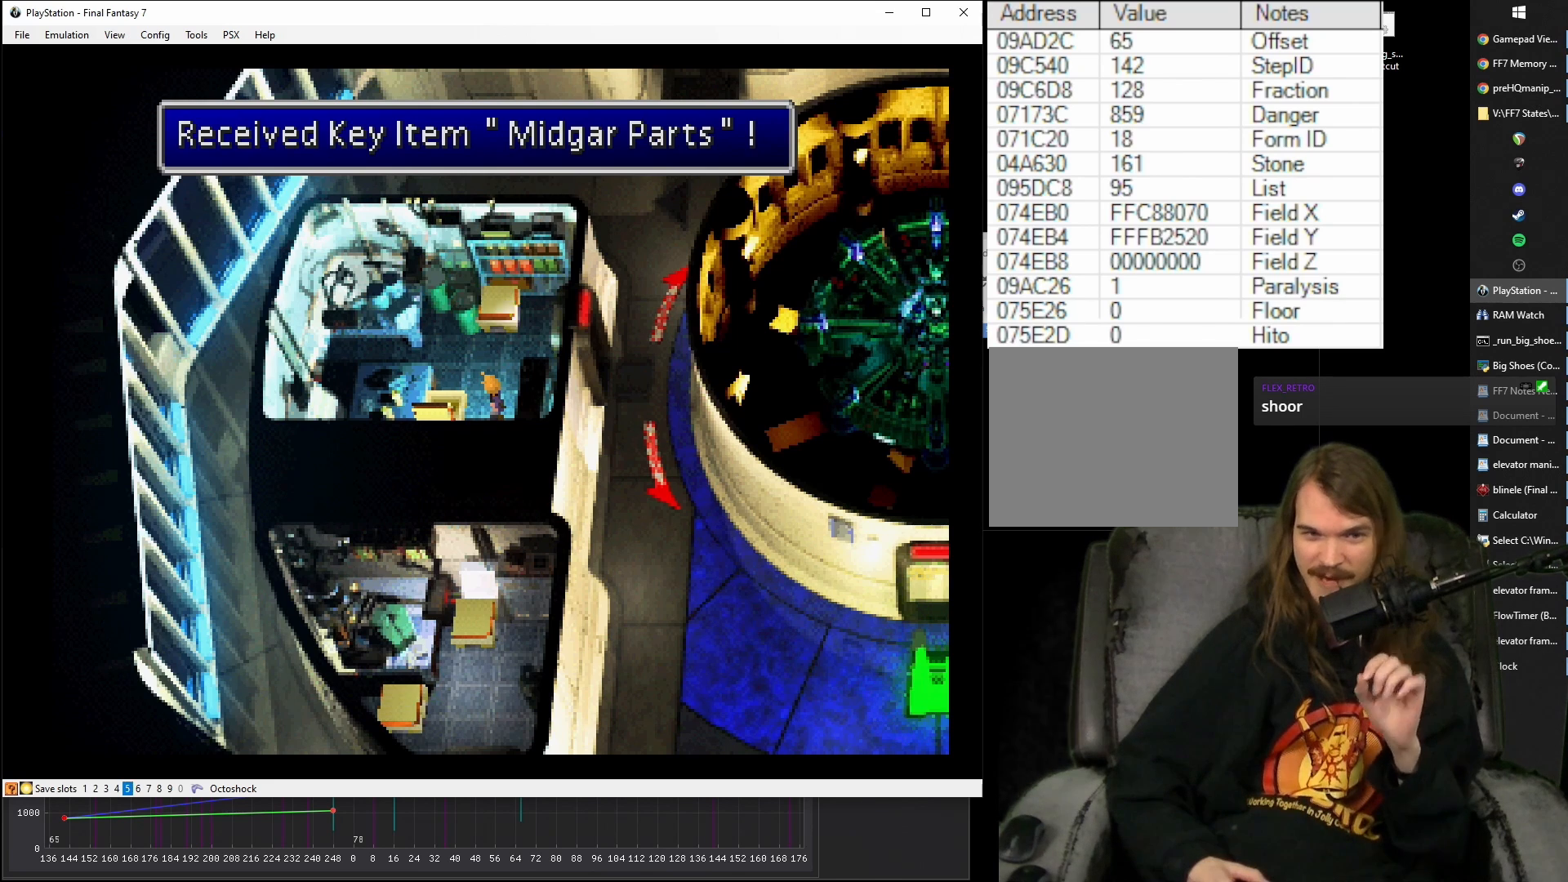
{"buttons": ["CROSS"], "events": []}
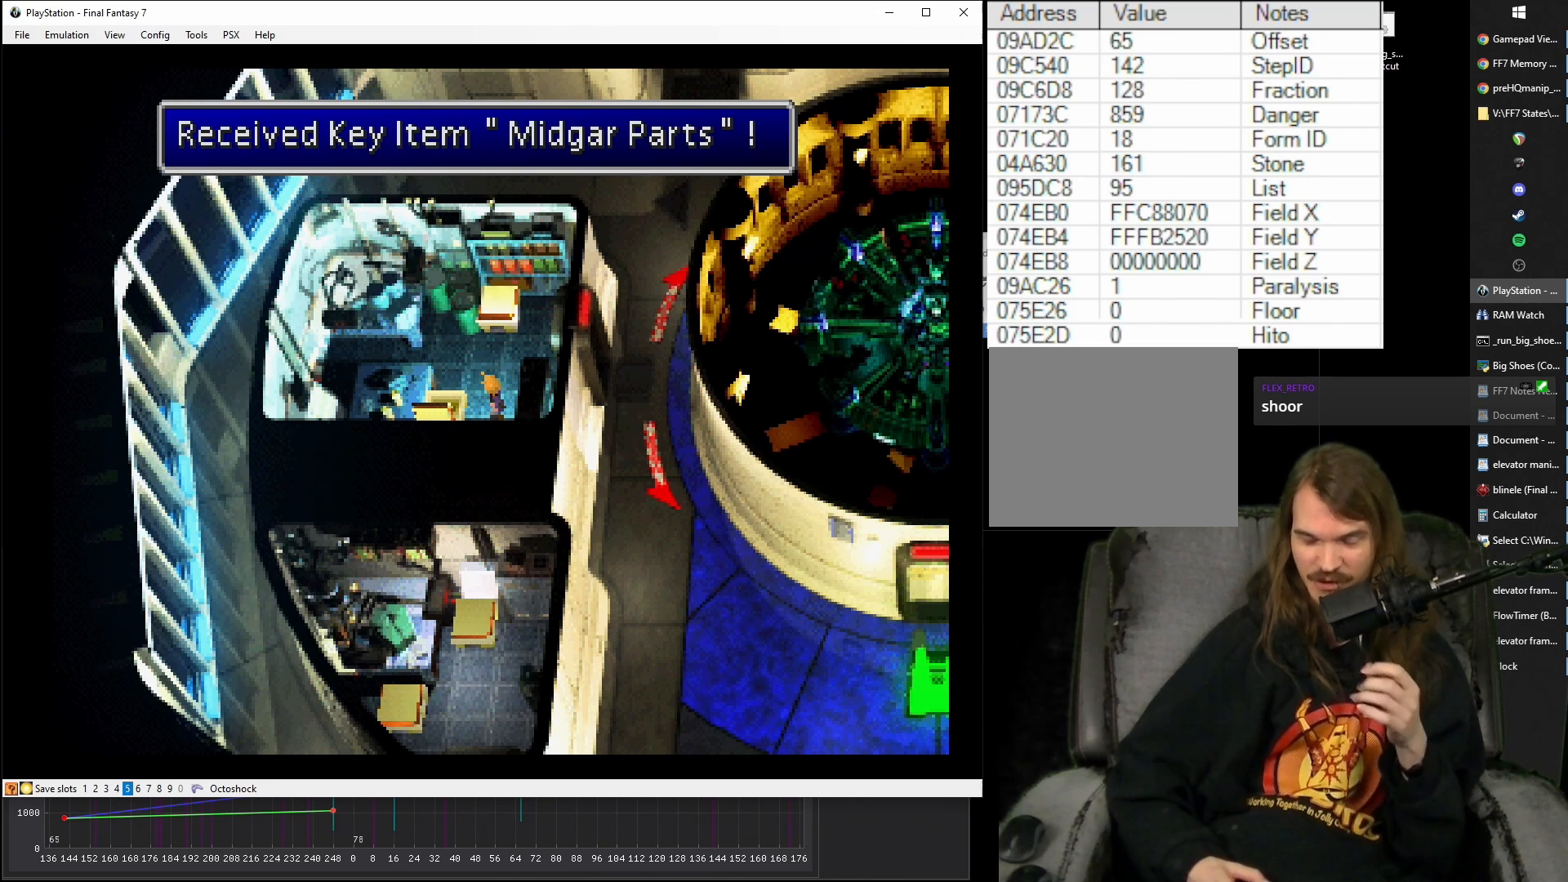
{"buttons": ["CROSS"], "events": []}
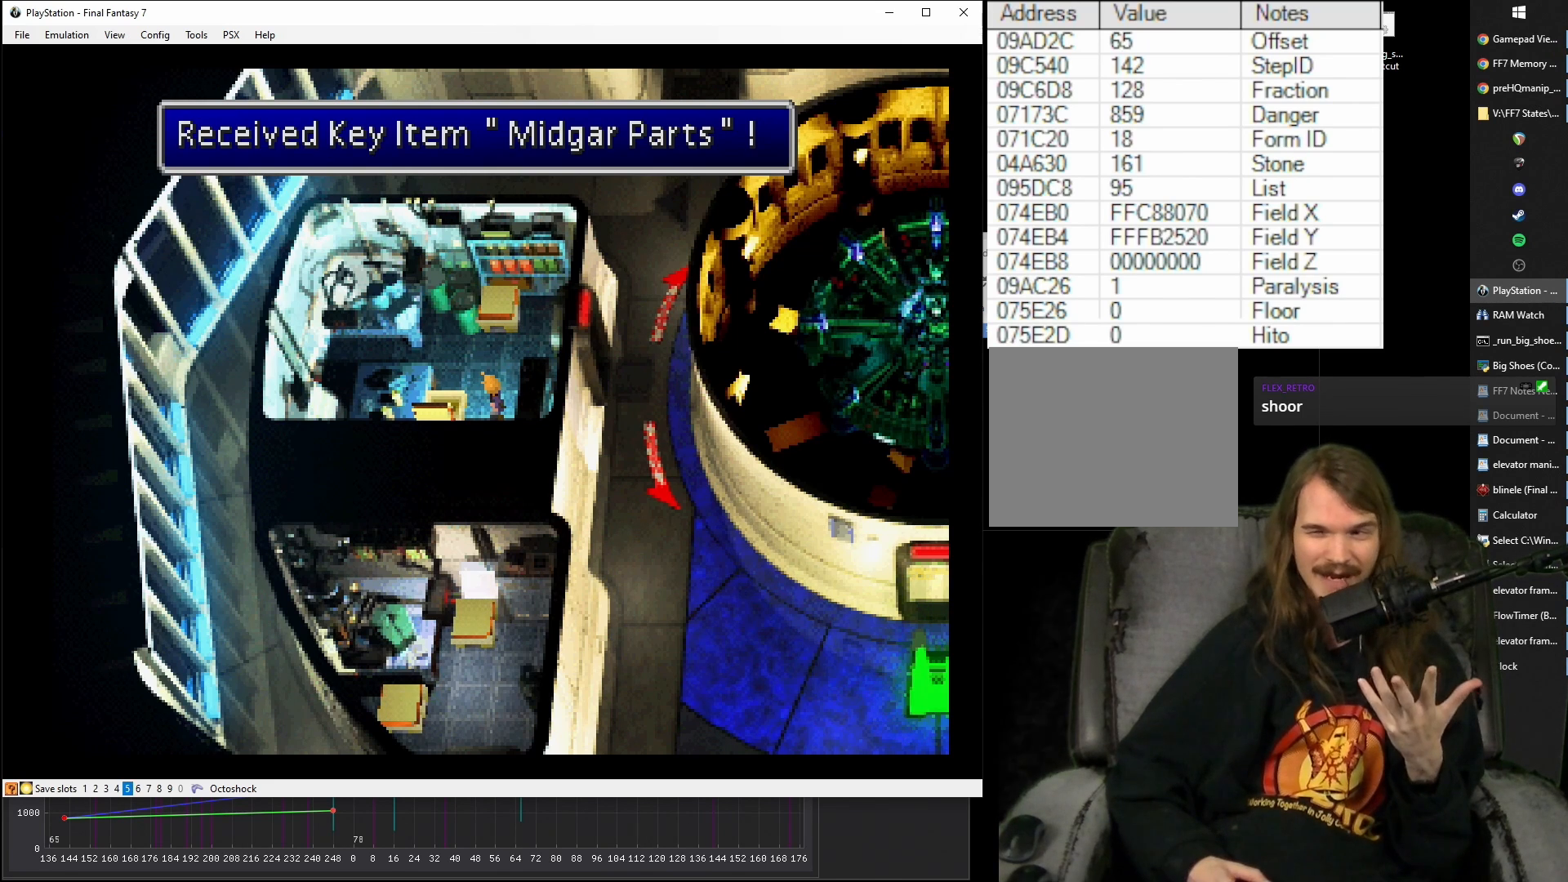
{"buttons": ["CROSS"], "events": []}
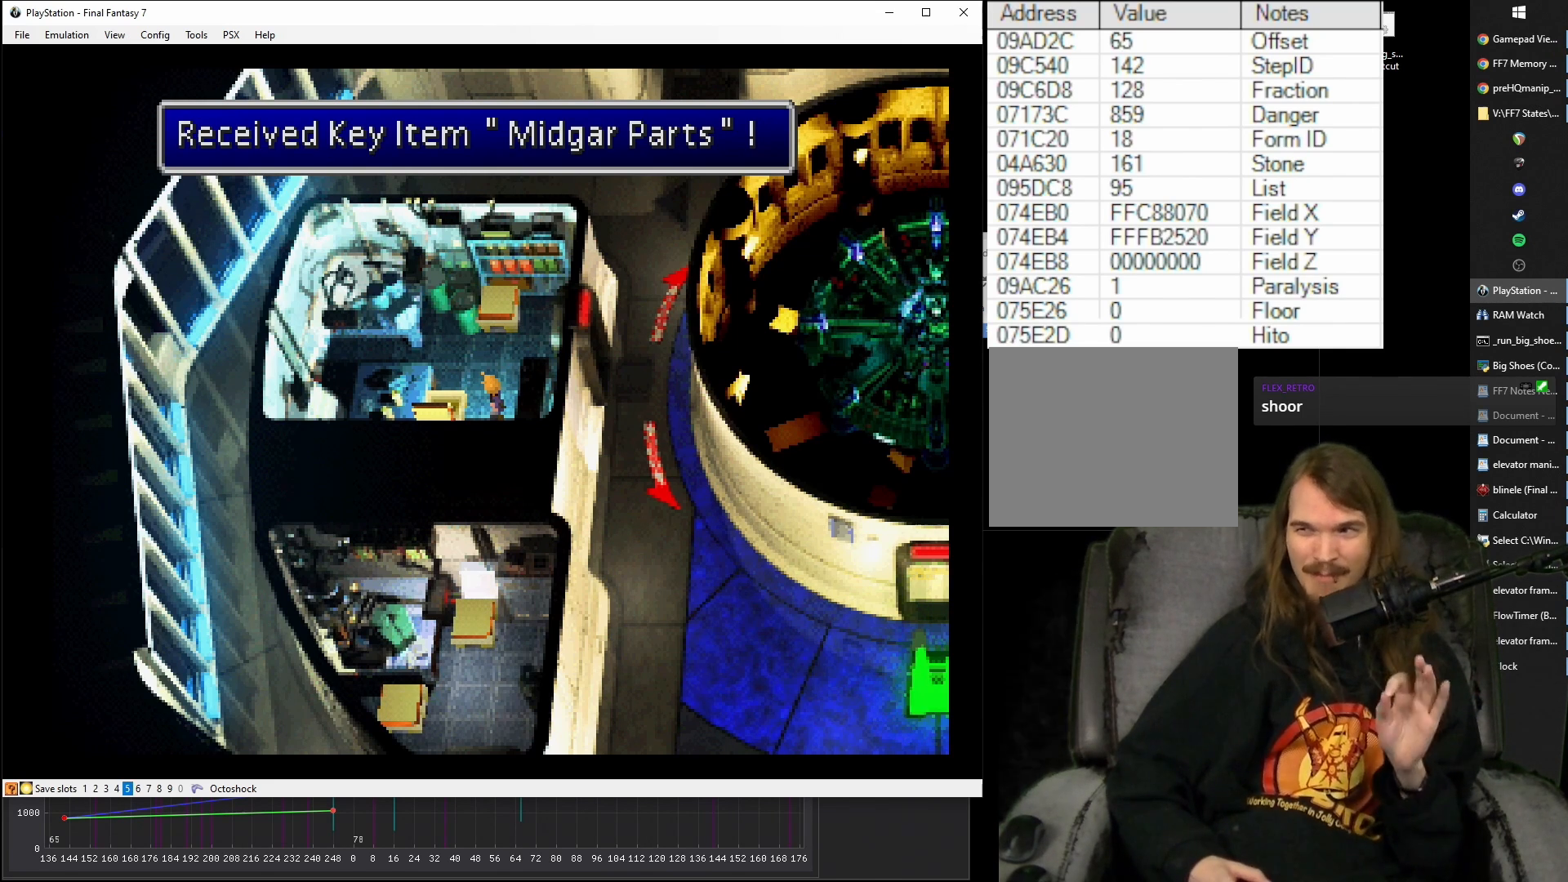
{"buttons": ["CROSS"], "events": []}
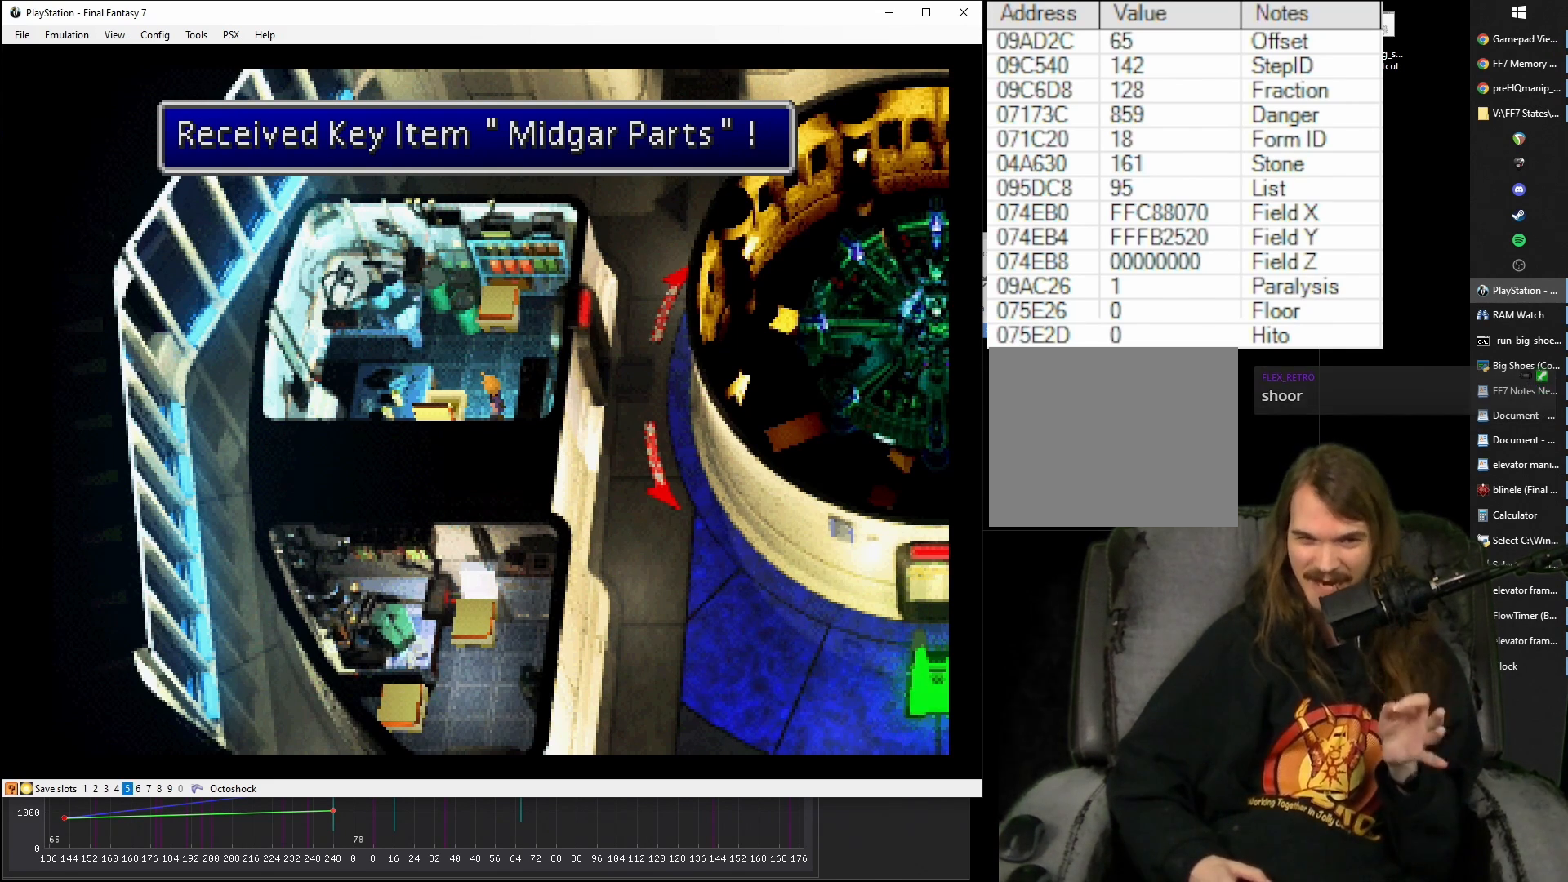
{"buttons": ["CROSS"], "events": []}
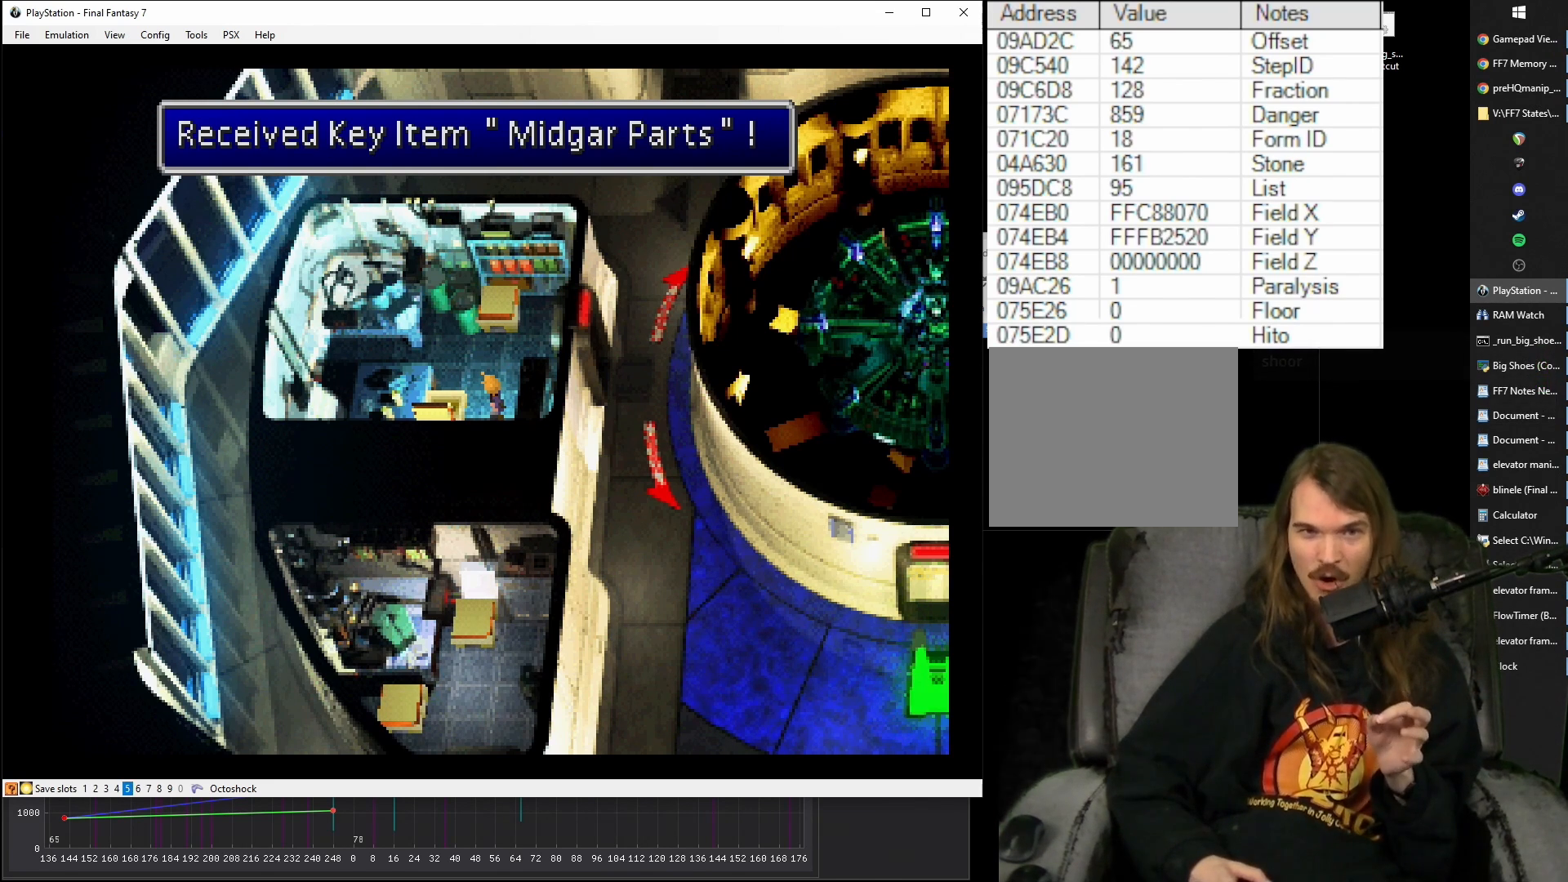
{"buttons": ["CROSS"], "events": []}
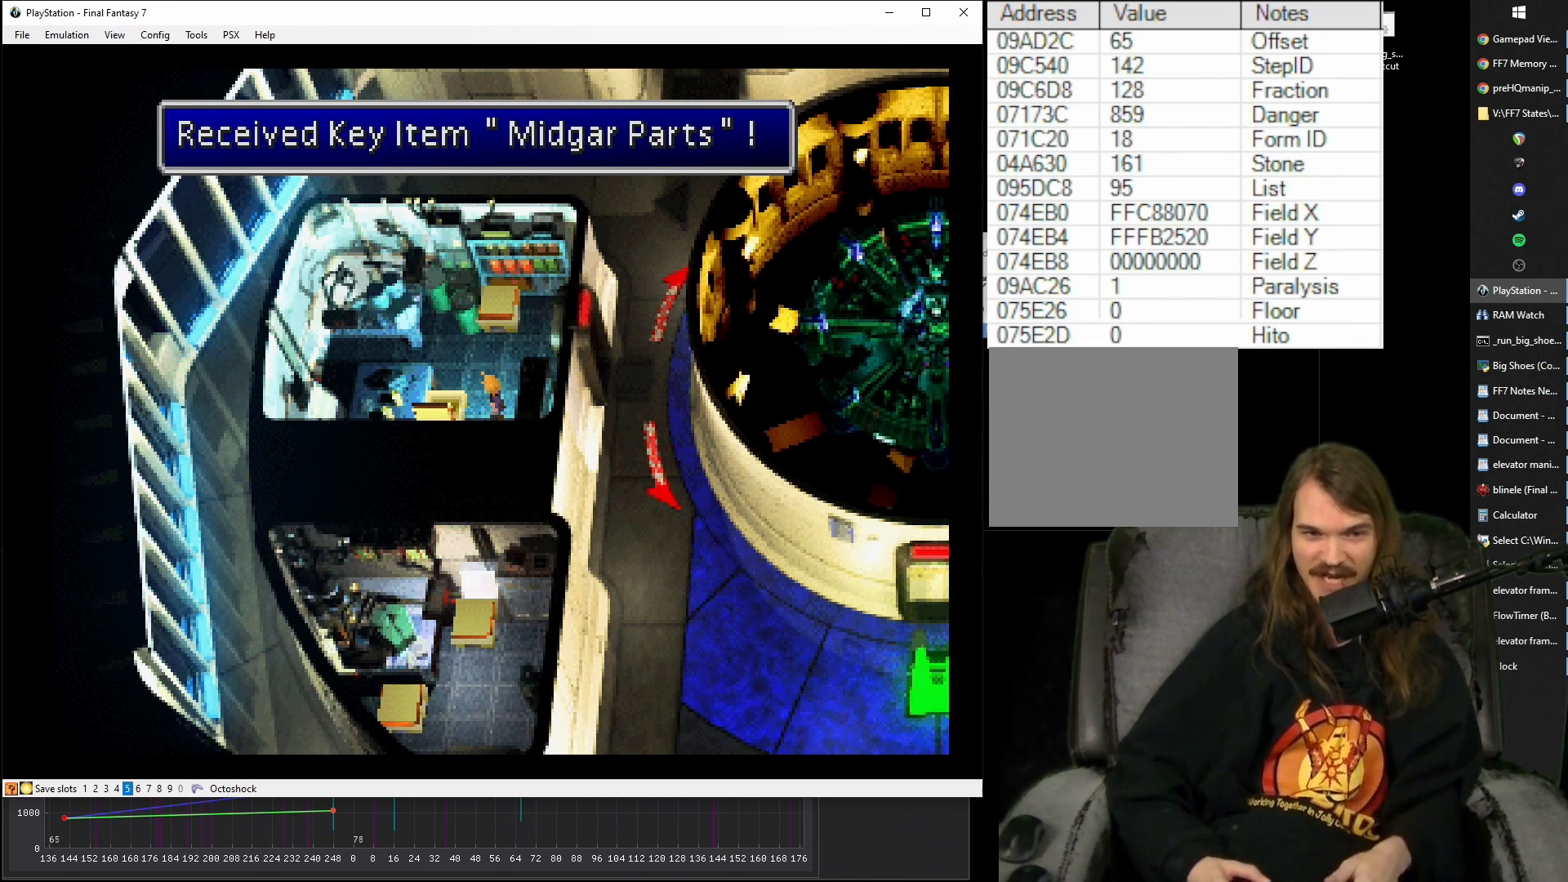
{"buttons": ["CROSS"], "events": []}
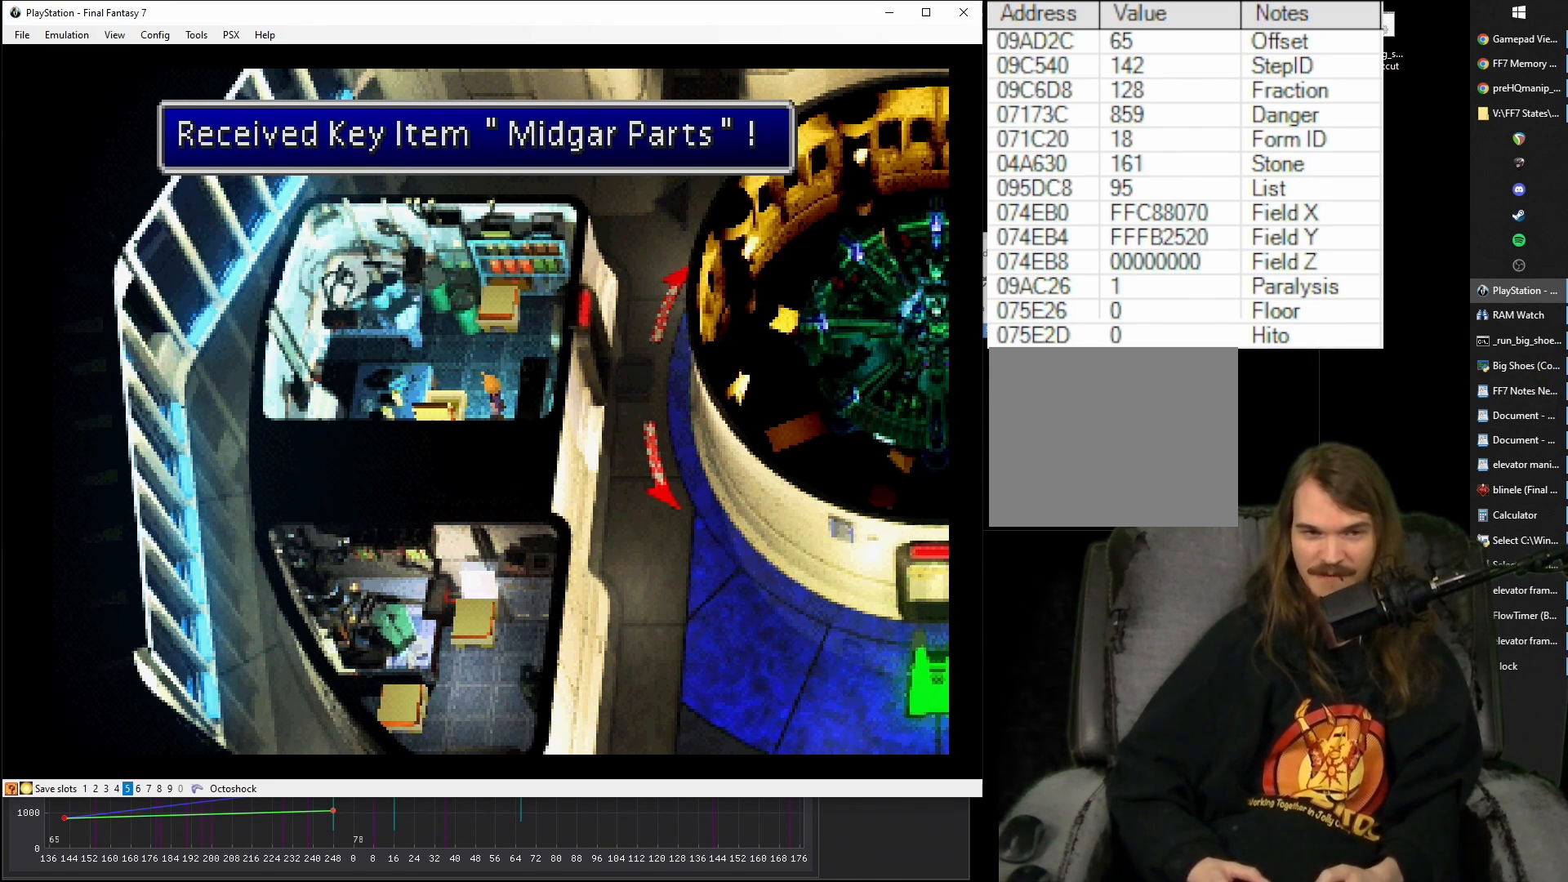
{"buttons": ["CROSS"], "events": []}
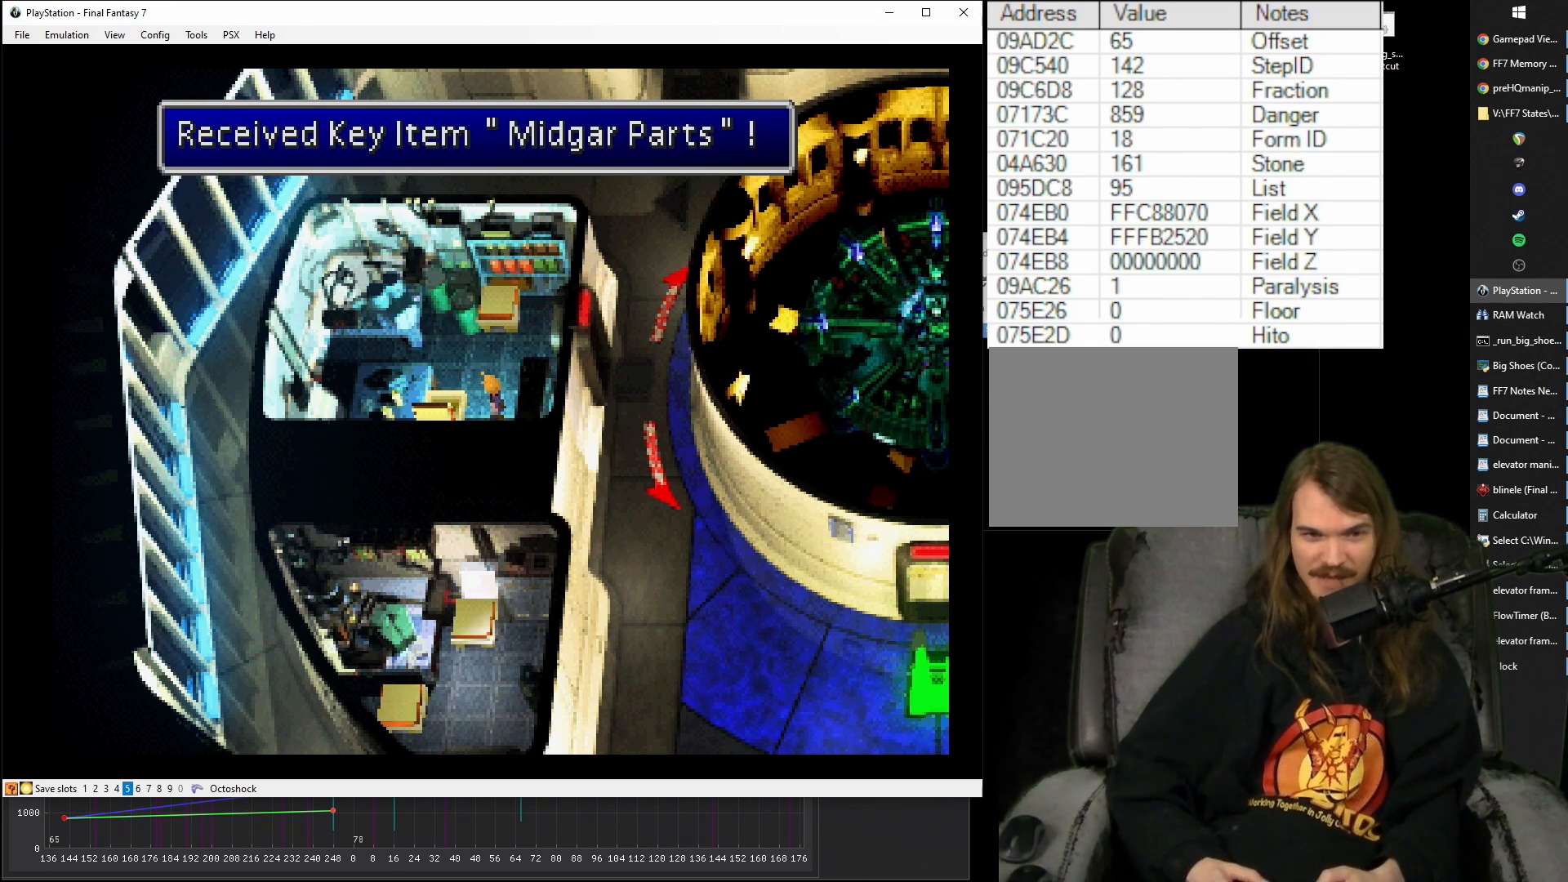
{"buttons": ["CROSS", "DPAD_UP", "DPAD_RIGHT"], "events": [[283, "CIRCLE", "down"], [300, "DPAD_RIGHT", "down"], [300, "DPAD_UP", "down"], [400, "CIRCLE", "up"]]}
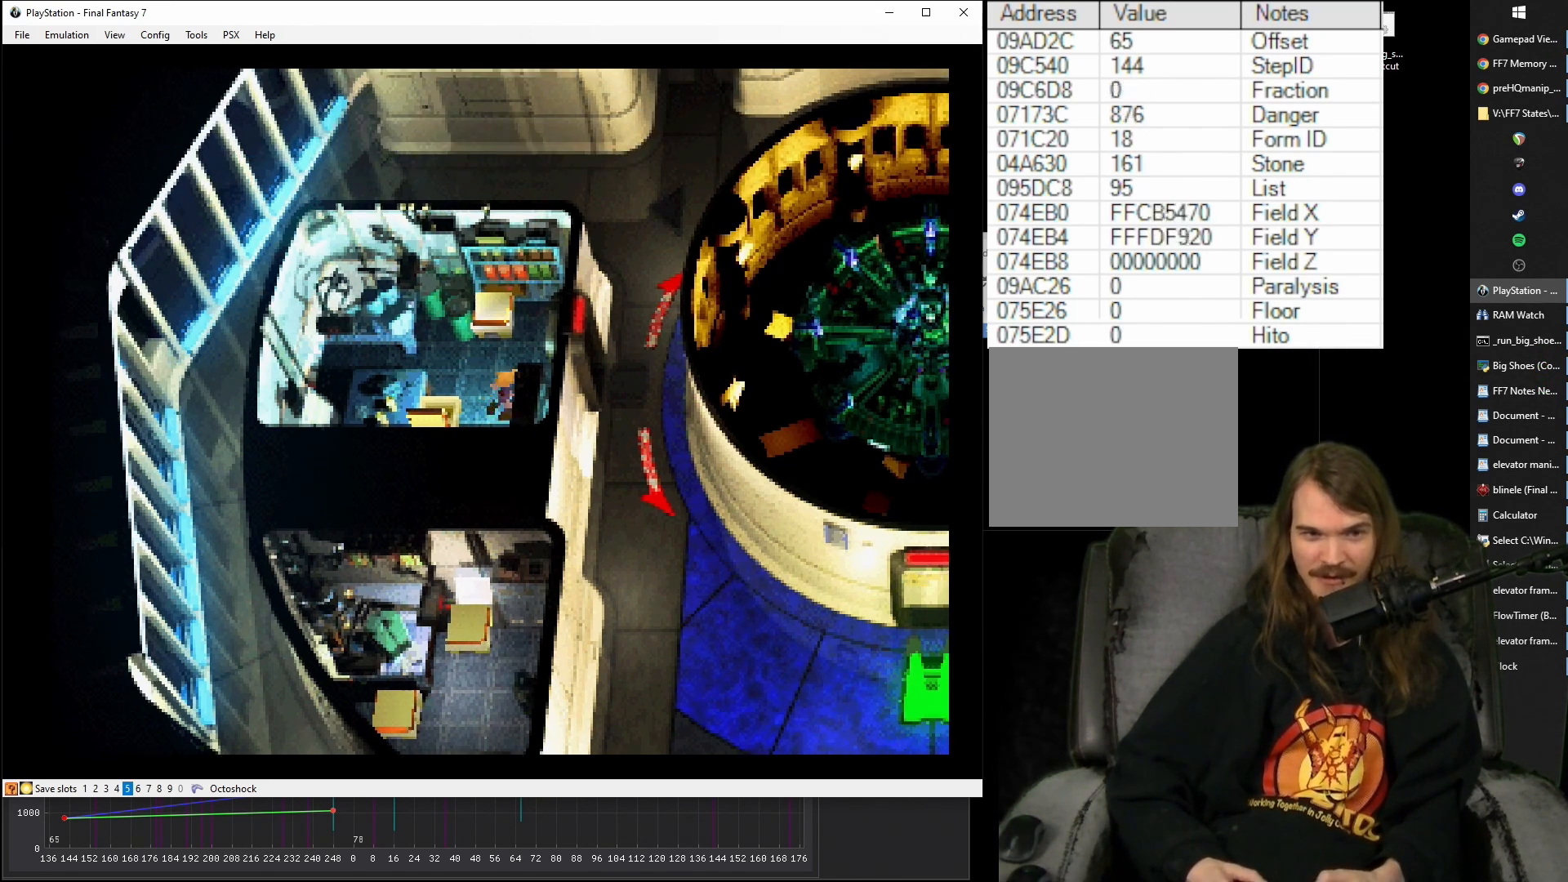
{"buttons": ["CROSS"], "events": [[33, "DPAD_UP", "up"], [250, "DPAD_RIGHT", "up"]]}
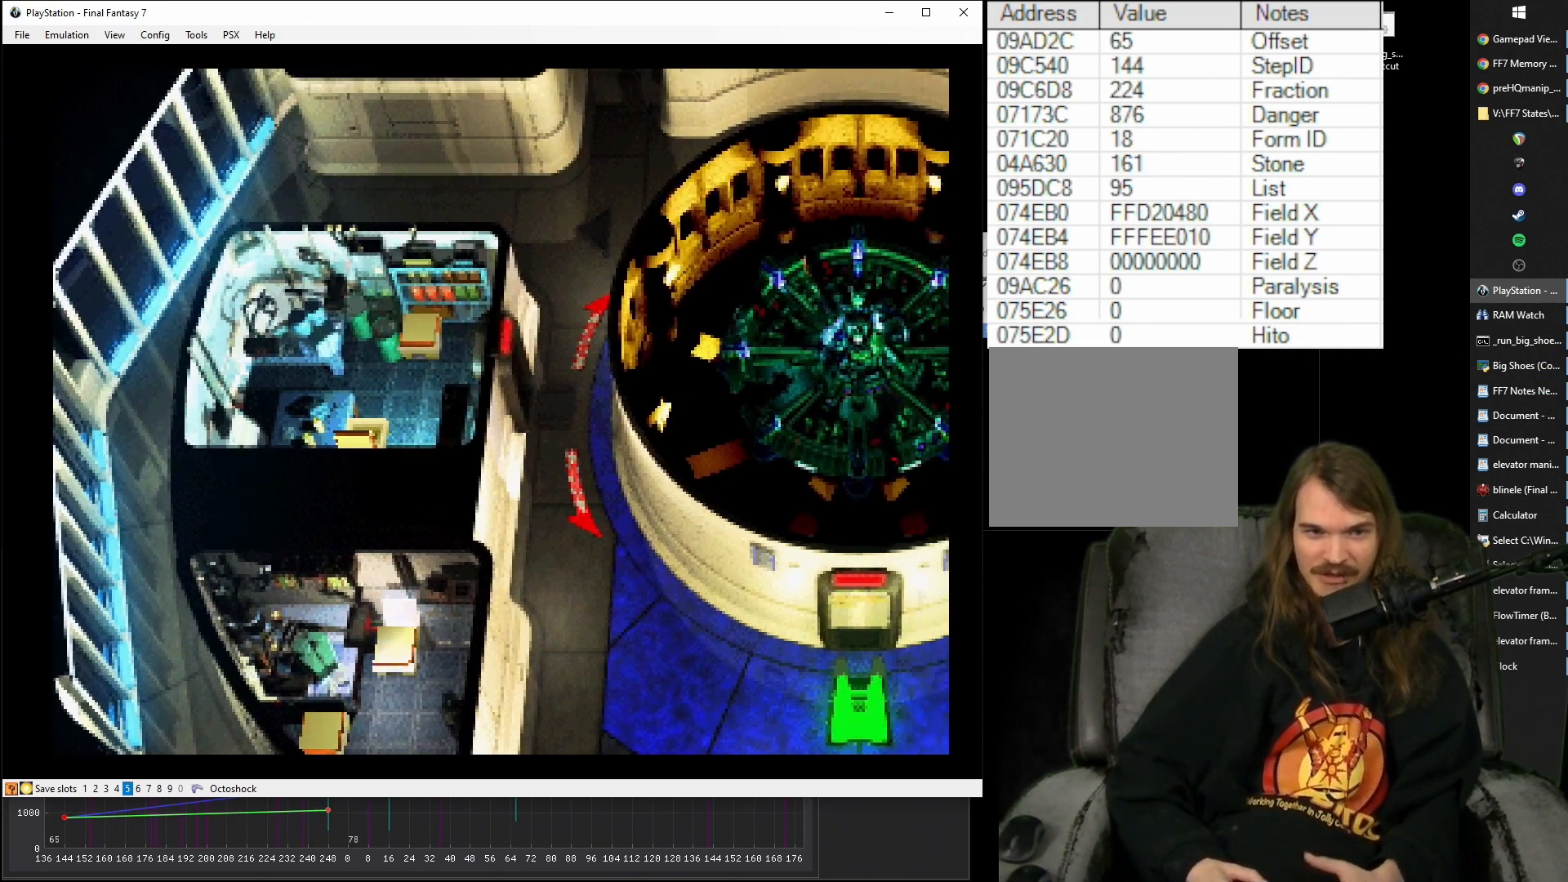
{"buttons": ["CROSS"], "events": []}